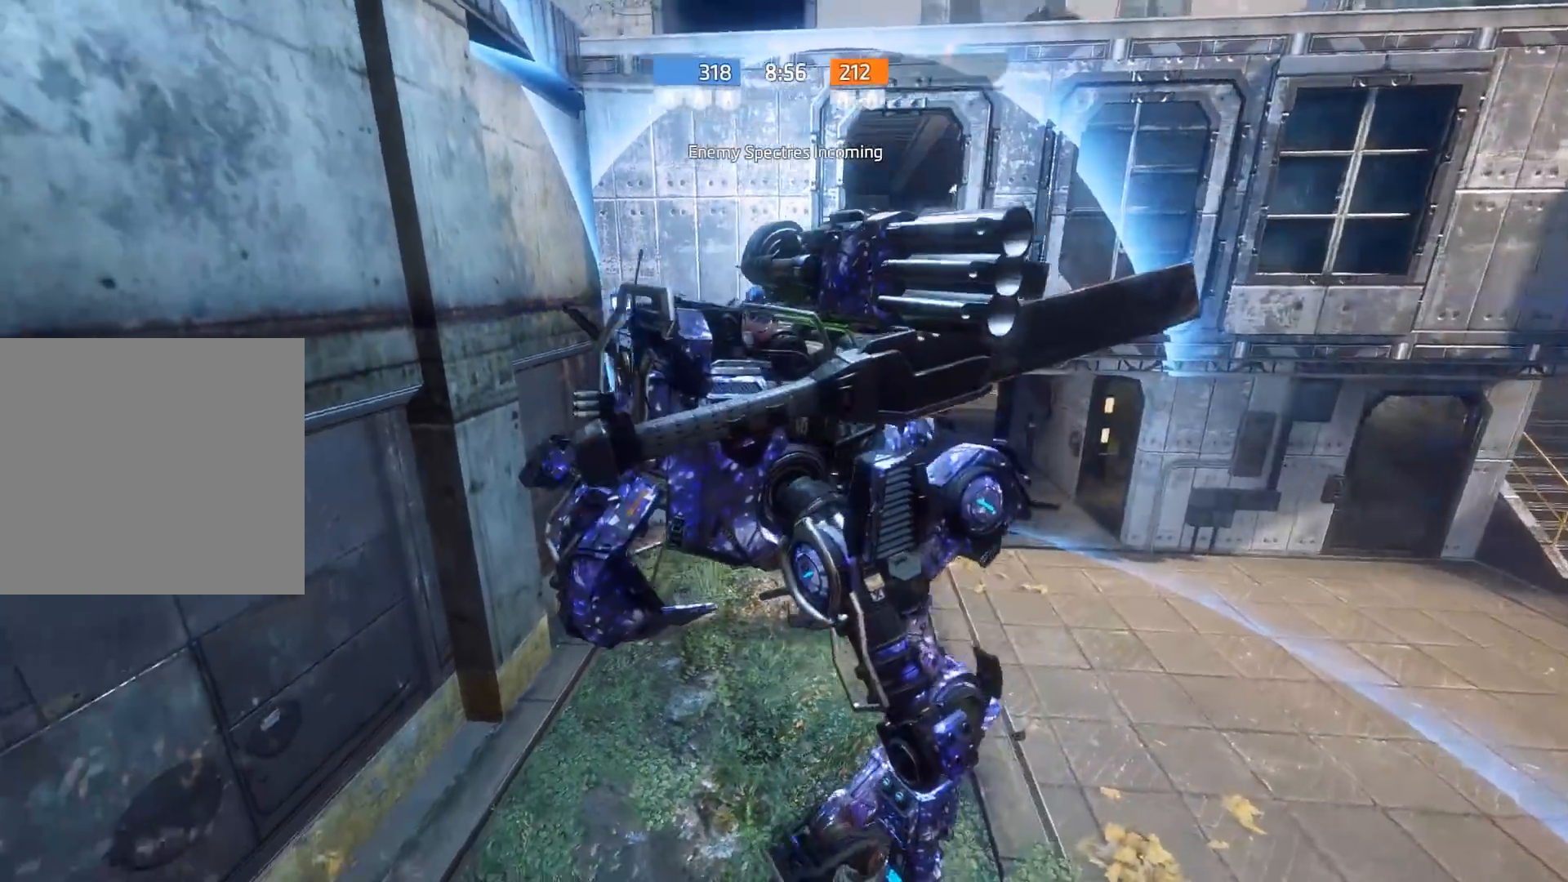
Gameplay with a controller (Xbox layout); each line is a JSON object with the inputs held at the frame after it. "events" lists button and stick changes between this image and that frame as [ms after this image, input, new state], when the widget could be followed in between.
{"buttons": [], "left_stick": "center", "right_stick": "center", "events": []}
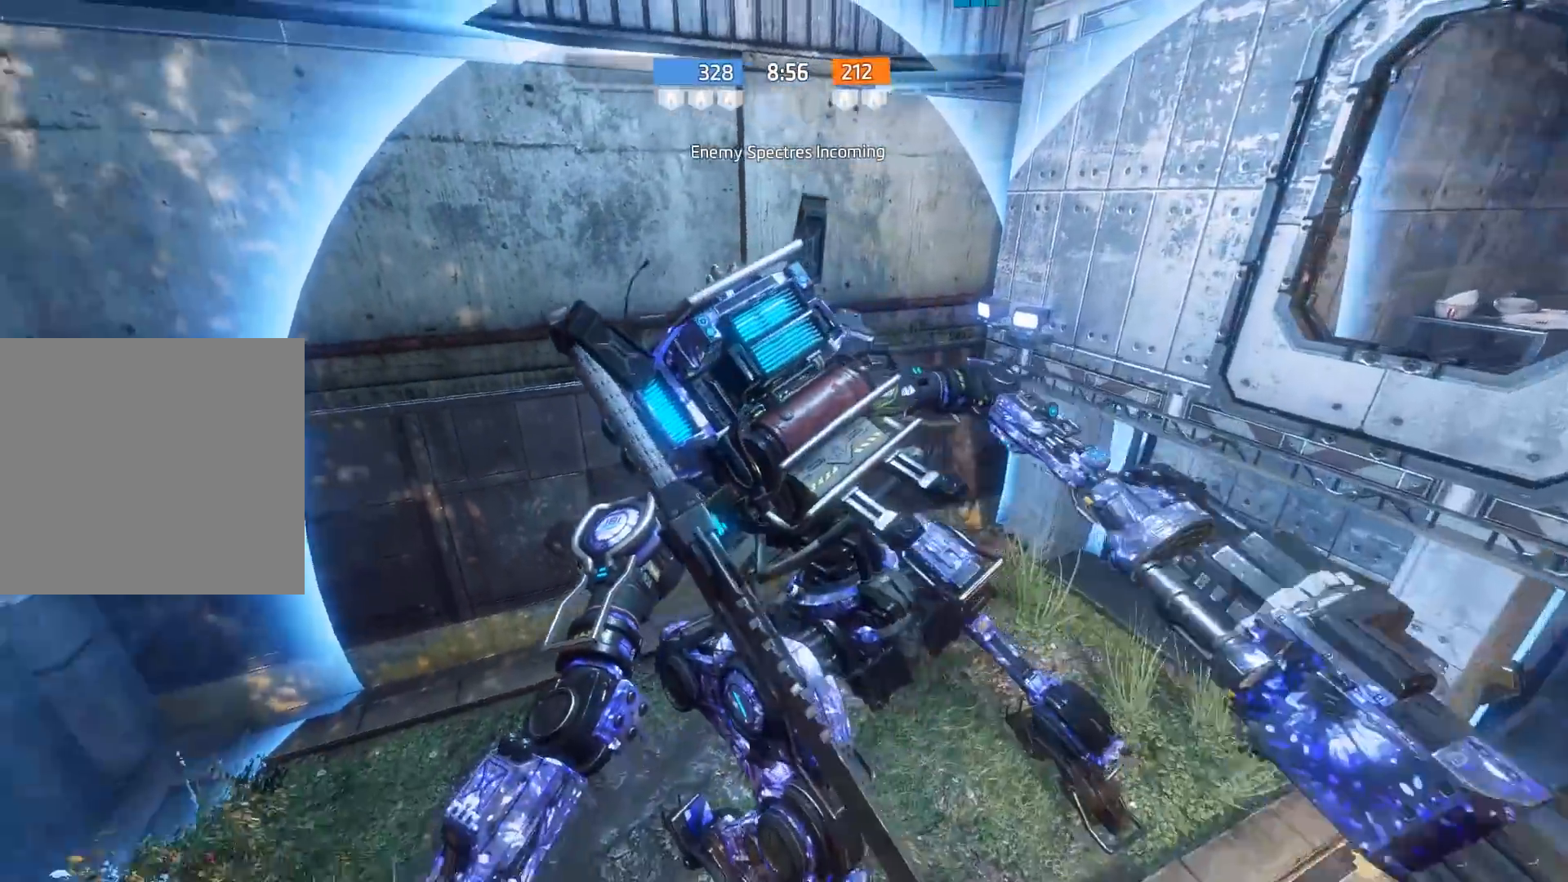
{"buttons": [], "left_stick": "center", "right_stick": "center", "events": [[250, "SELECT", "down"], [417, "SELECT", "up"]]}
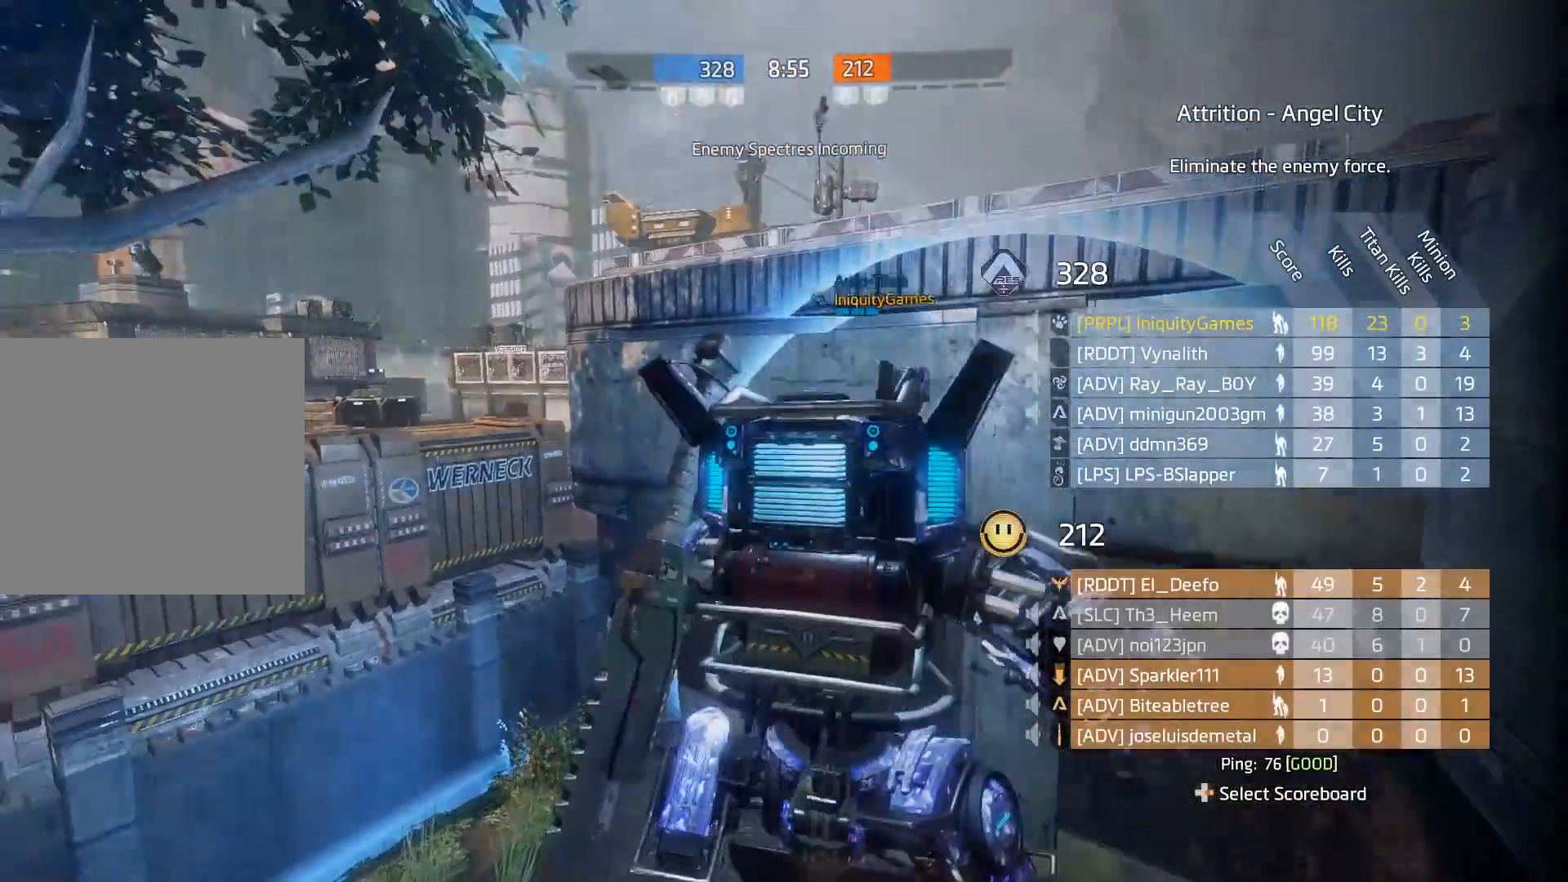
{"buttons": [], "left_stick": "center", "right_stick": "center", "events": [[217, "SELECT", "down"], [383, "SELECT", "up"]]}
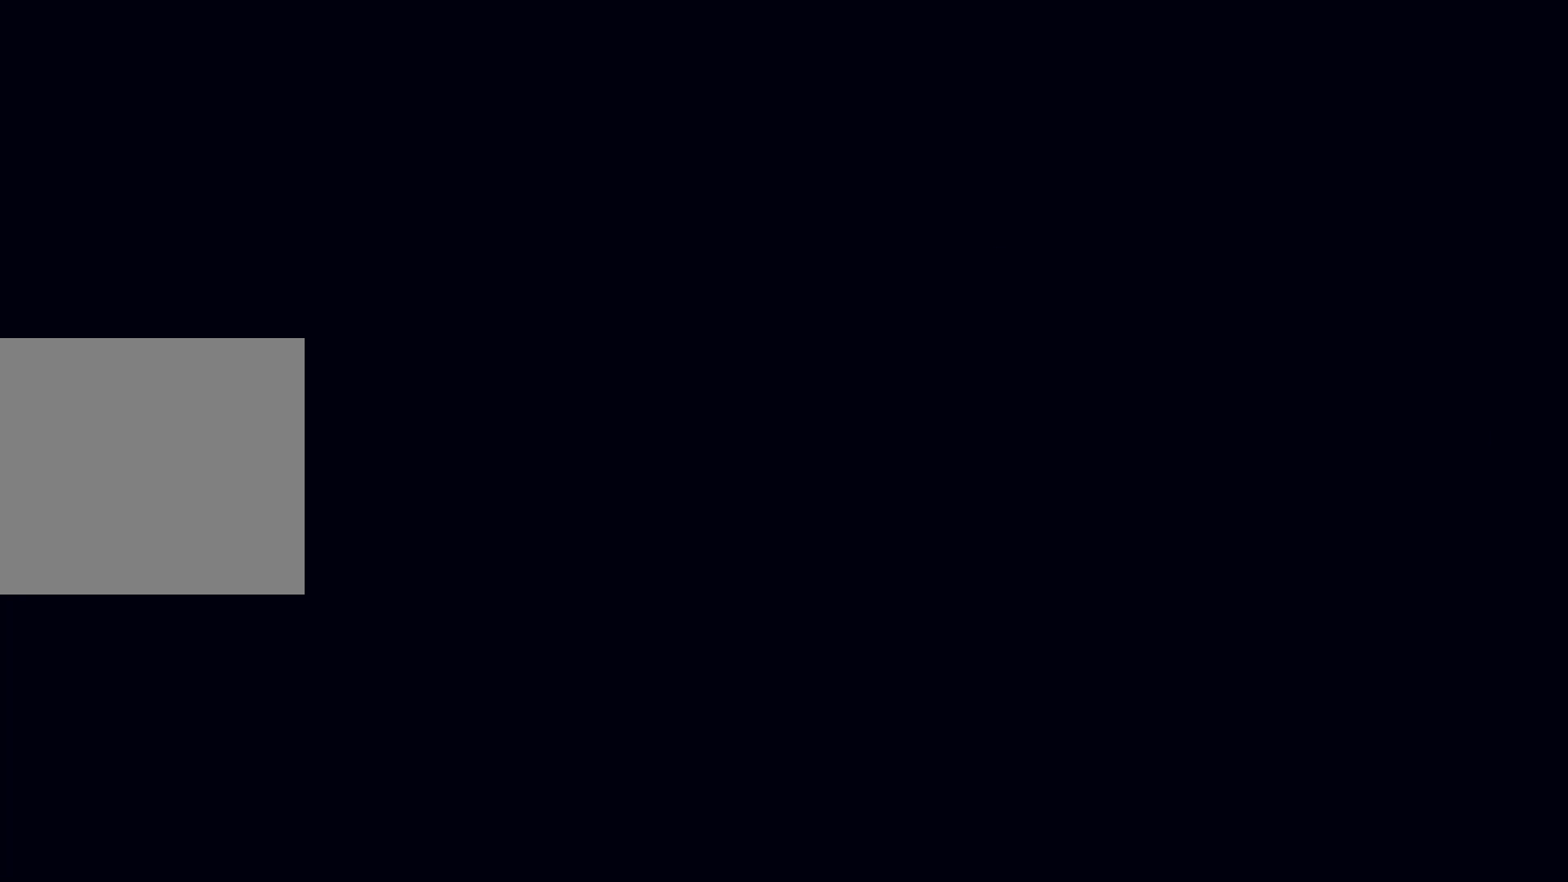
{"buttons": [], "left_stick": "center", "right_stick": "left", "events": [[417, "right_stick", "left"]]}
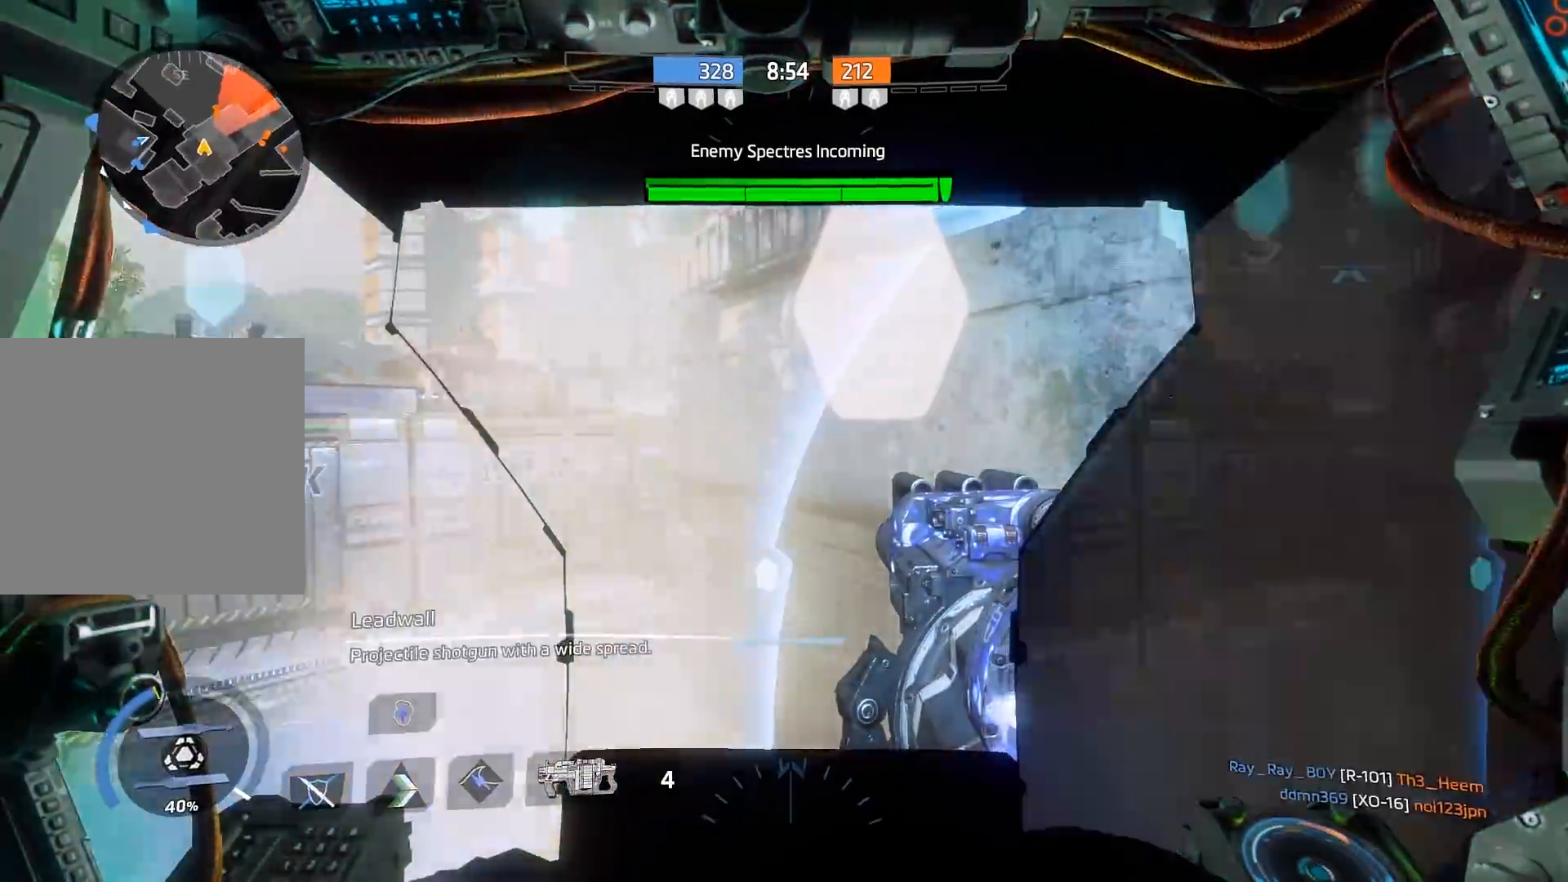
{"buttons": [], "left_stick": "center", "right_stick": "center"}
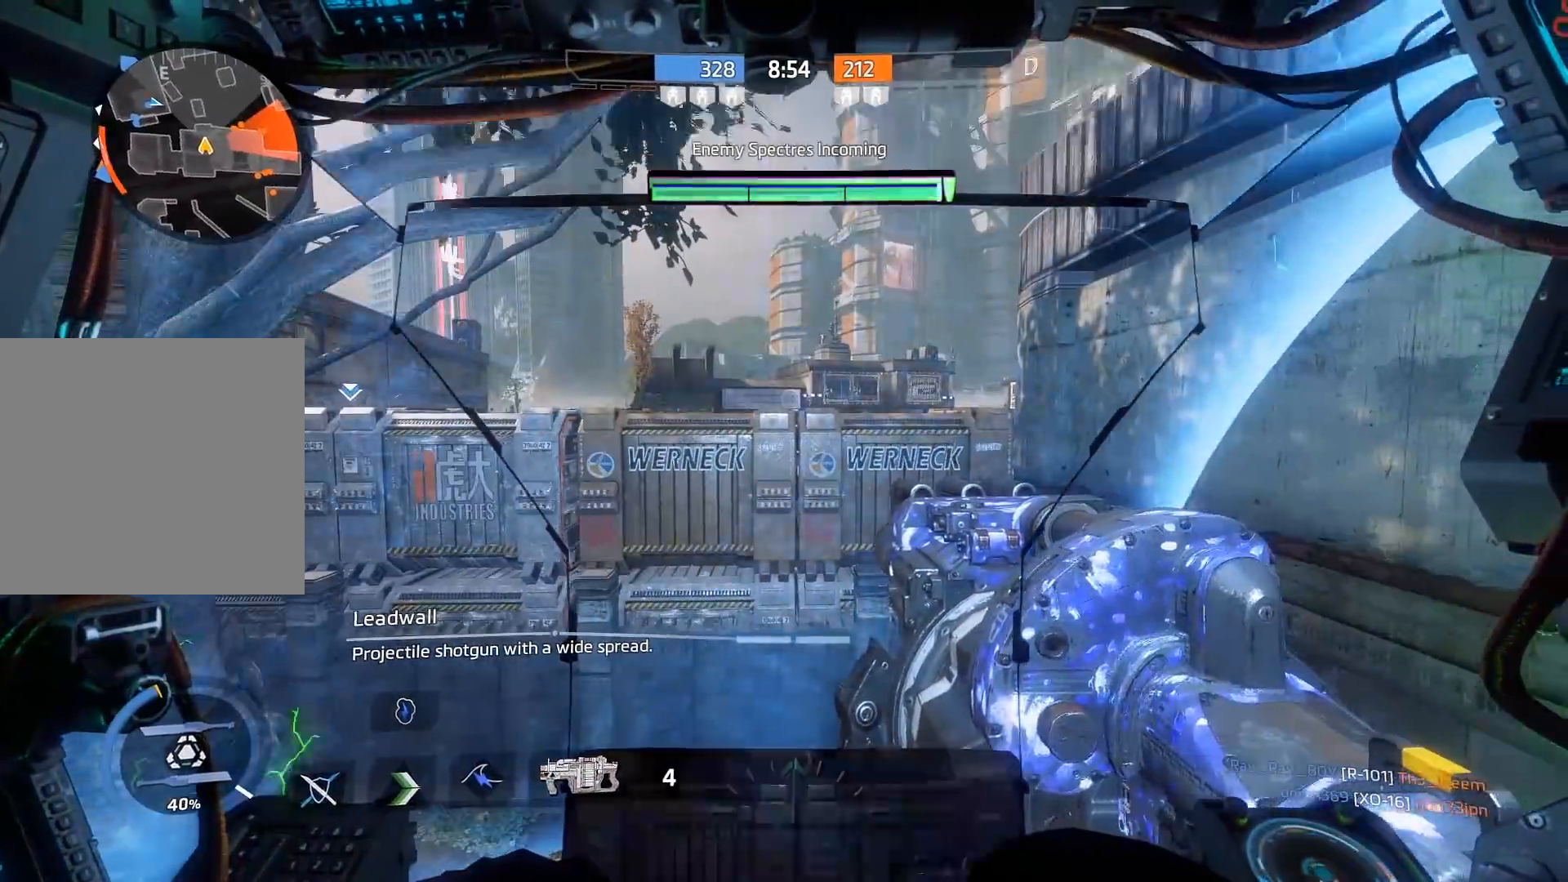
{"buttons": [], "left_stick": "center", "right_stick": "left", "events": [[67, "right_stick", "left"]]}
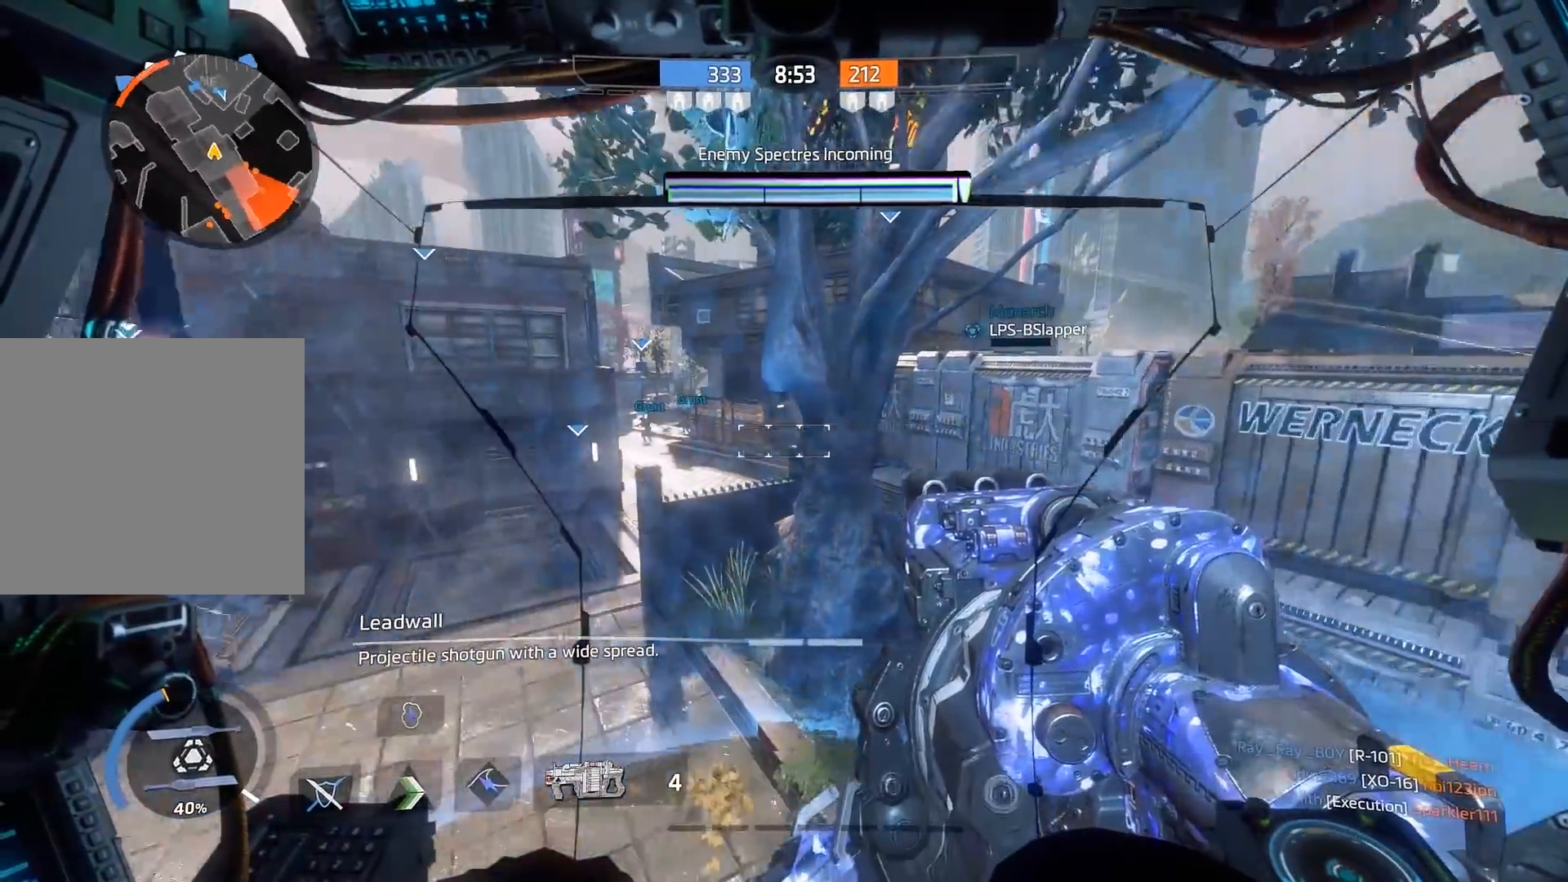
{"buttons": ["R3"], "left_stick": "up", "right_stick": "left"}
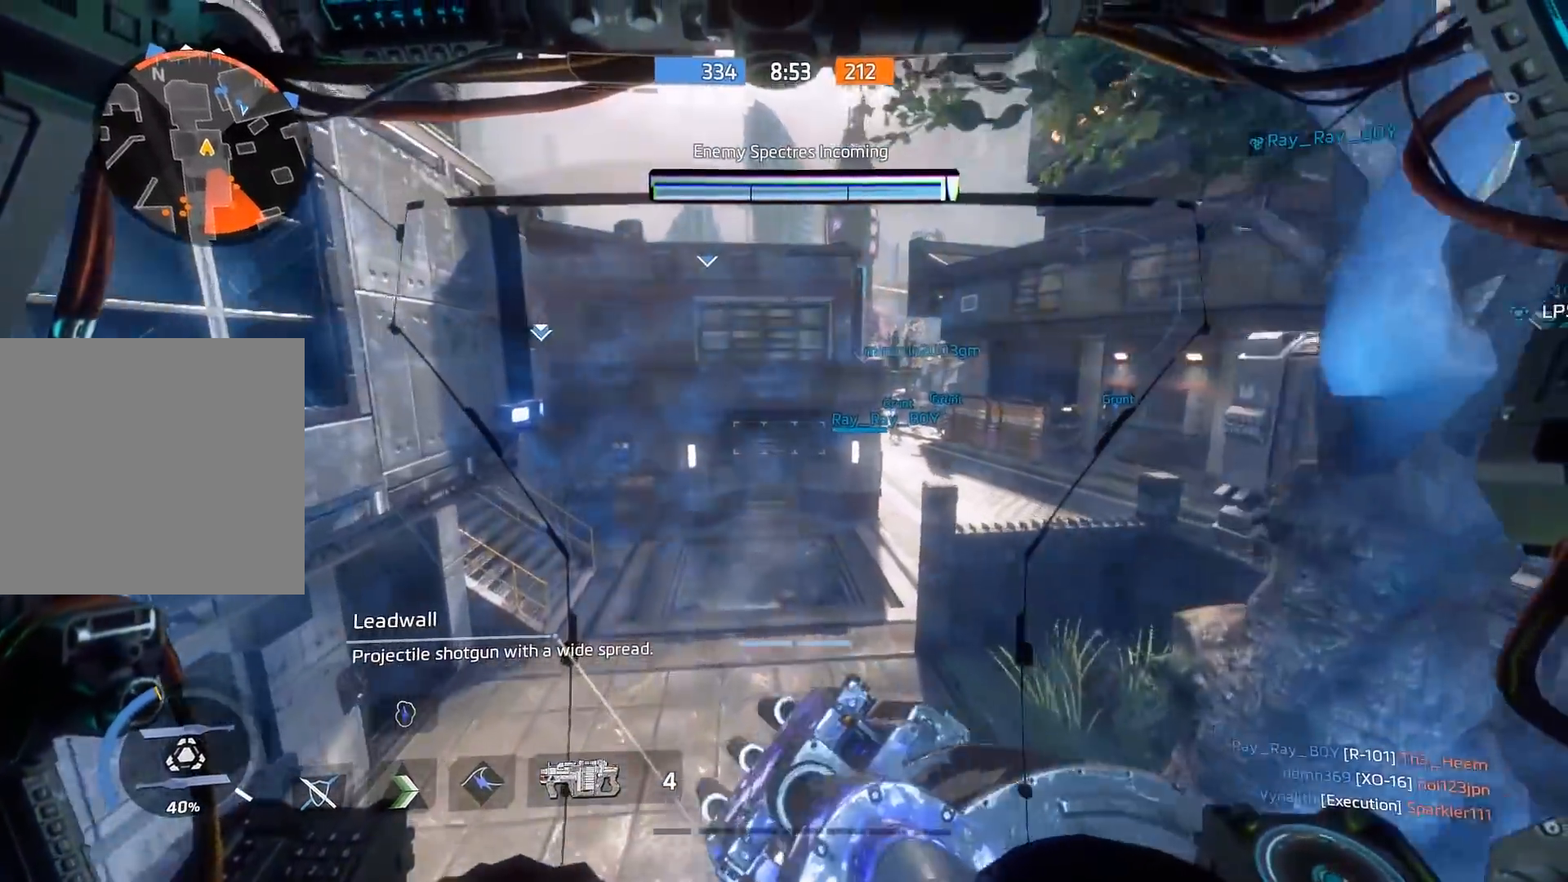
{"buttons": [], "left_stick": "up", "right_stick": "right", "events": [[100, "R3", "up"], [167, "right_stick", "right"], [333, "right_stick", "center"], [417, "right_stick", "right"]]}
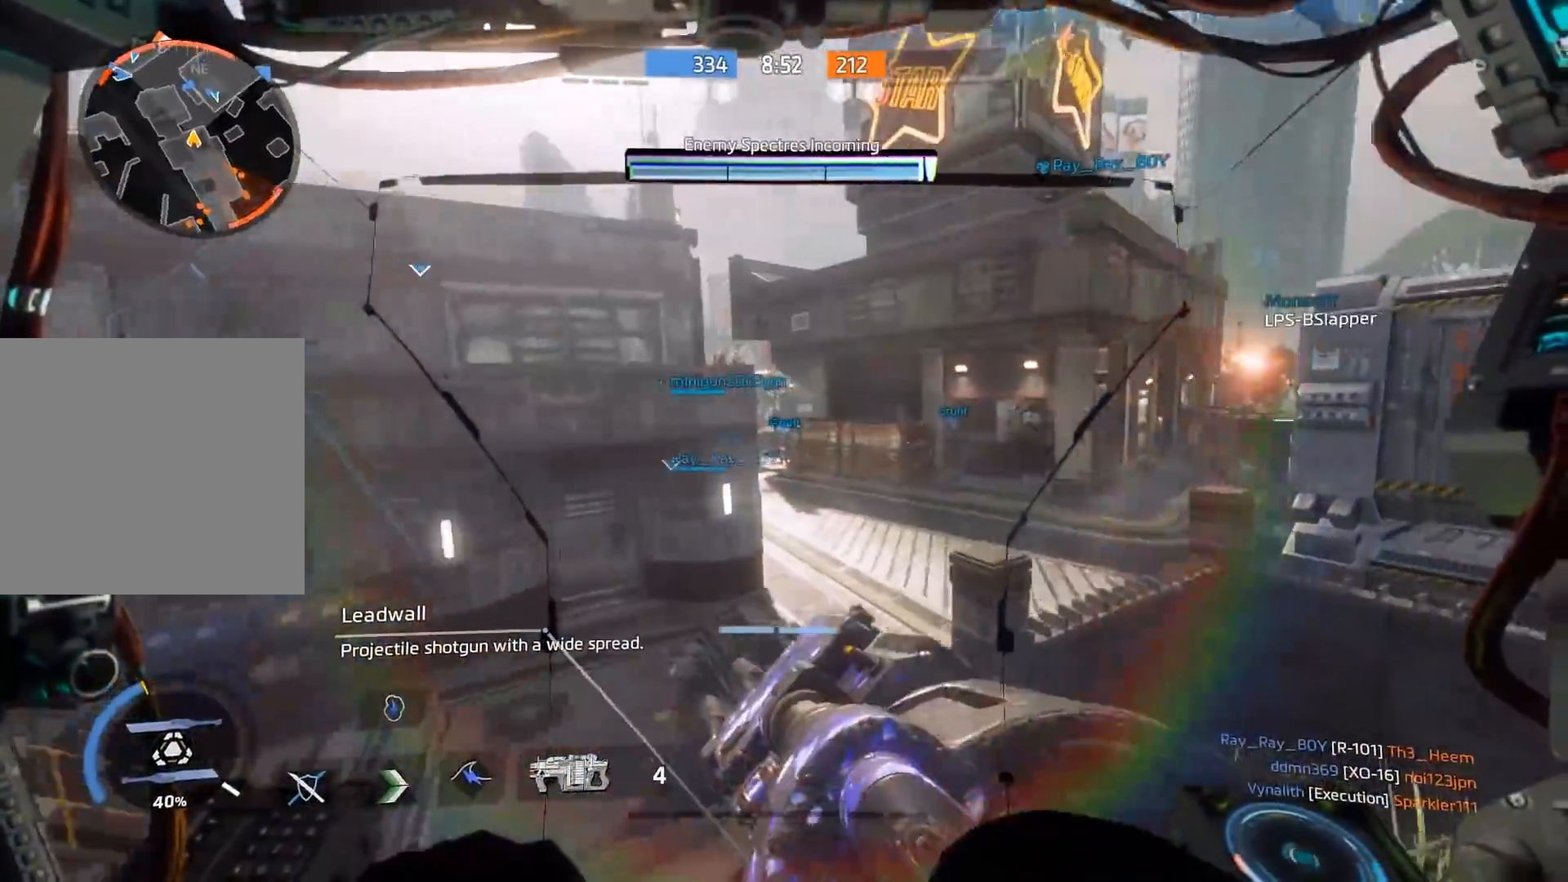
{"buttons": ["R3"], "left_stick": "up", "right_stick": "right", "events": [[383, "R3", "down"]]}
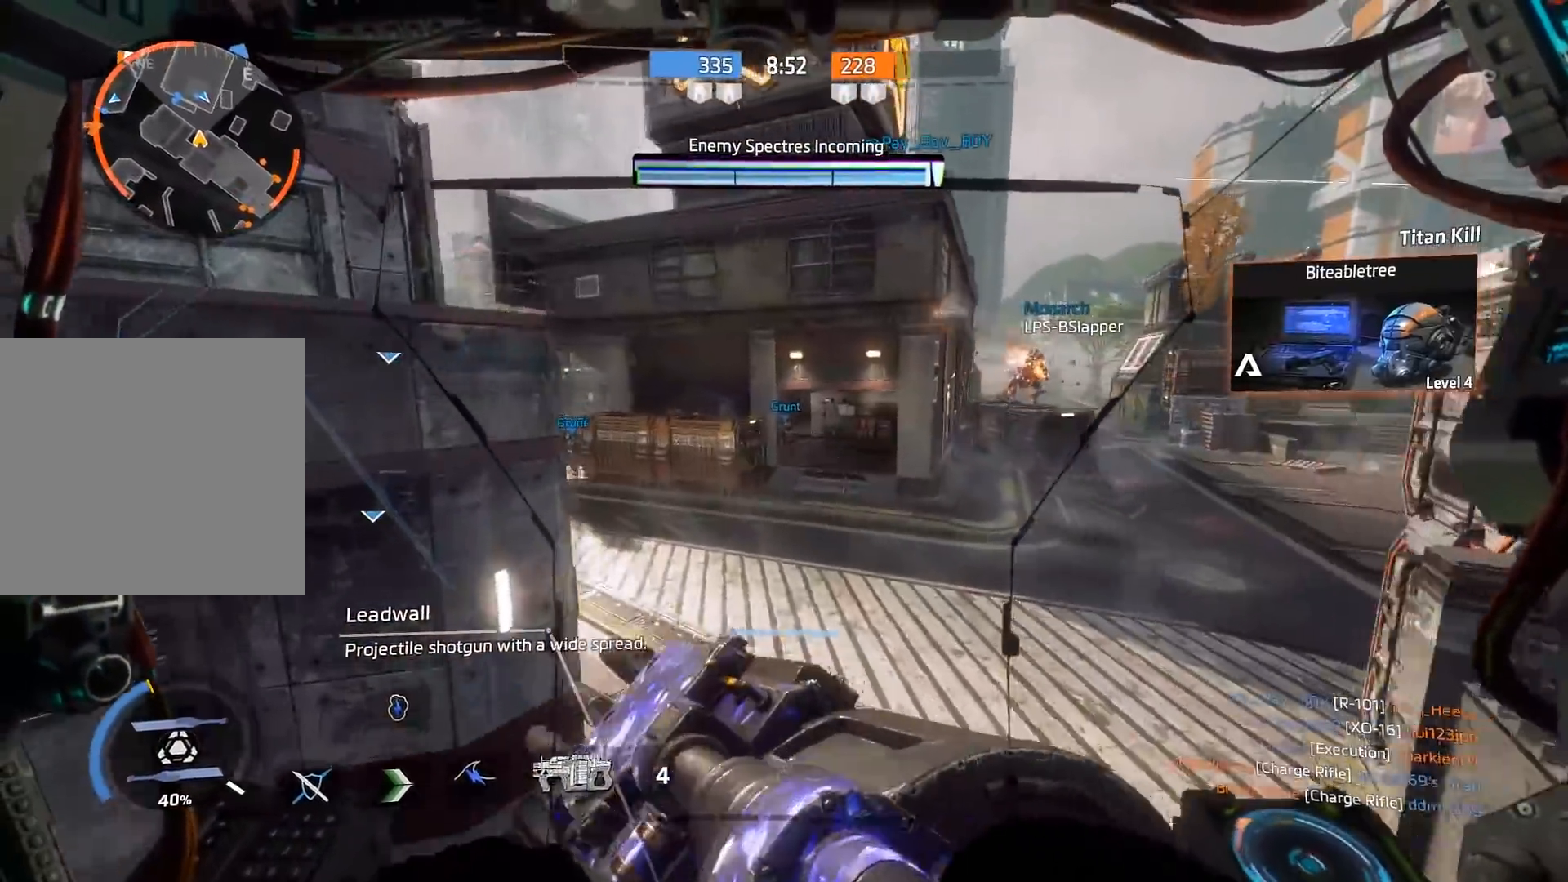
{"buttons": [], "left_stick": "up", "right_stick": "center", "events": [[83, "R3", "up"], [83, "right_stick", "center"]]}
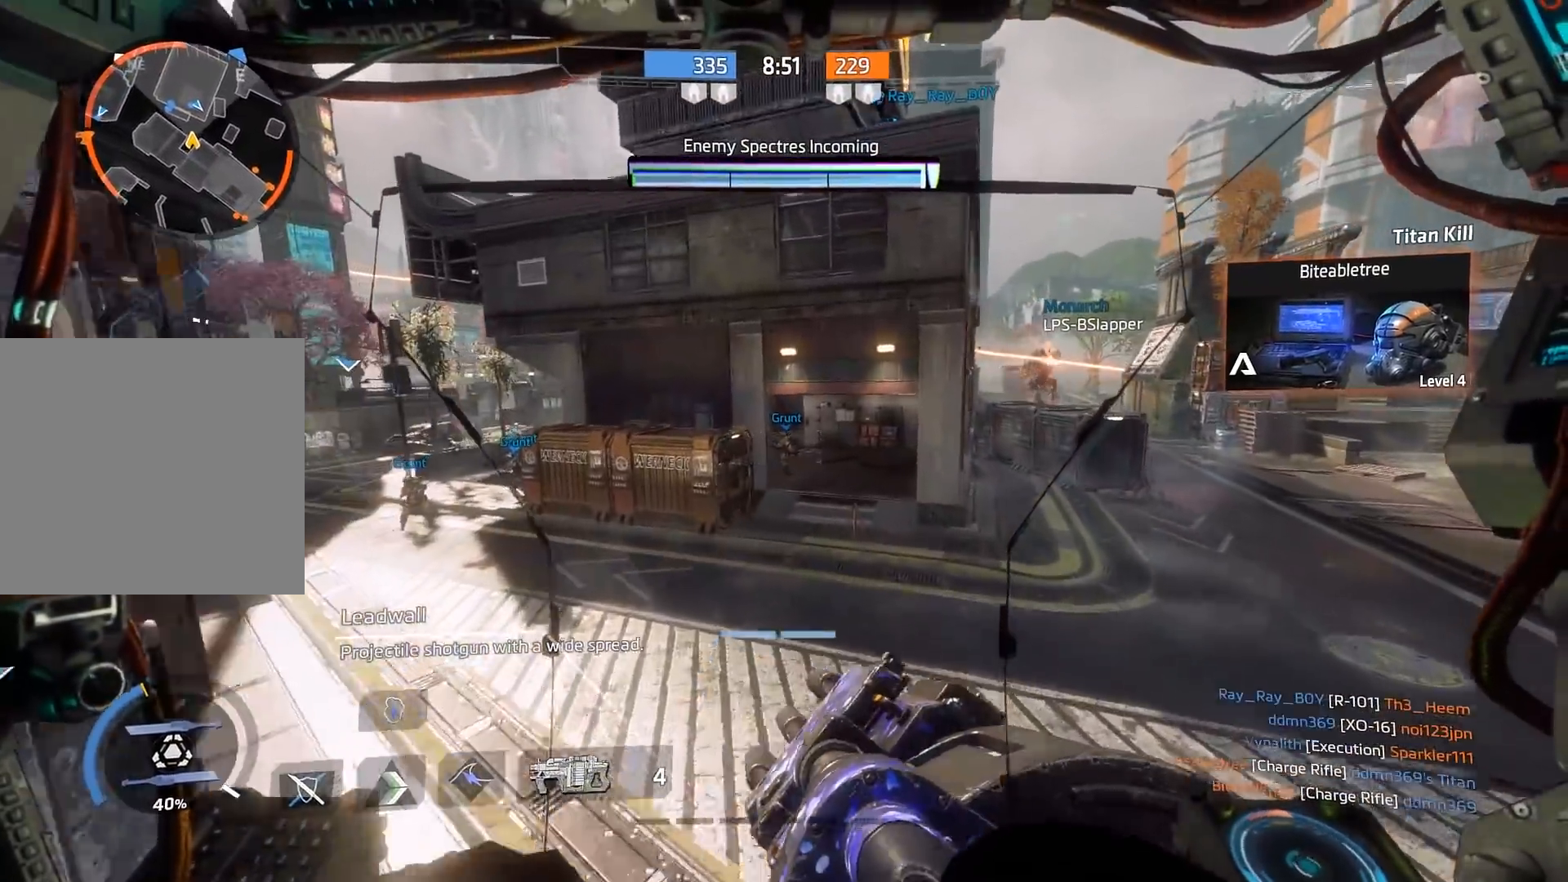
{"buttons": ["R3"], "left_stick": "up-left", "right_stick": "left", "events": [[217, "right_stick", "left"], [250, "left_stick", "up-left"], [417, "R3", "down"]]}
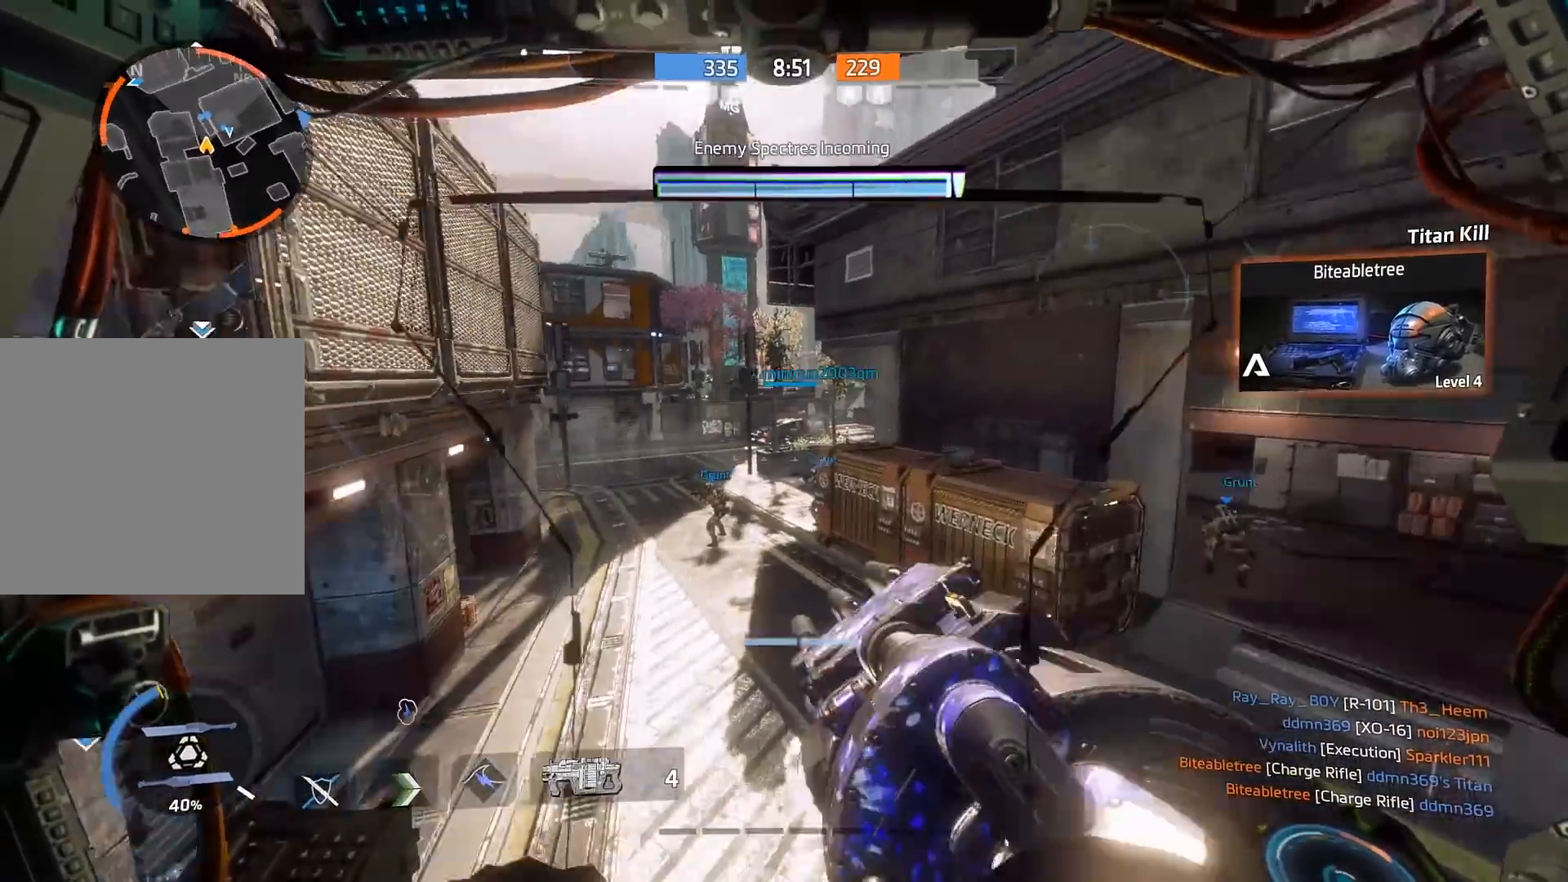
{"buttons": ["R3"], "left_stick": "up", "right_stick": "center", "events": [[33, "R3", "up"], [67, "right_stick", "up-left"], [167, "right_stick", "center"], [283, "left_stick", "up"], [500, "R3", "down"]]}
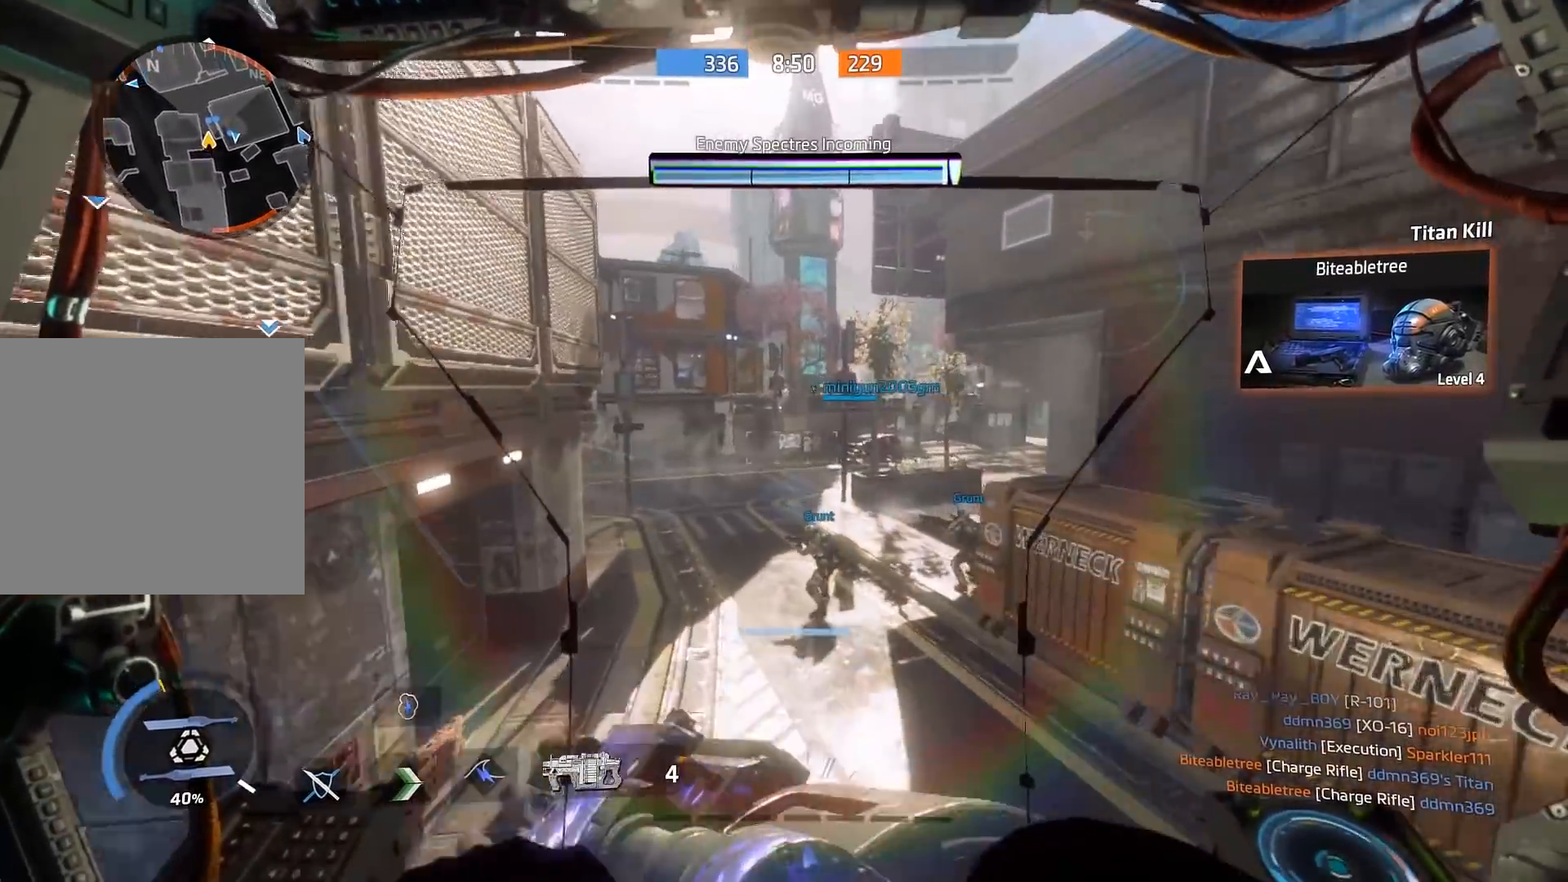
{"buttons": [], "left_stick": "up-left", "right_stick": "right", "events": [[67, "left_stick", "up-left"], [100, "R3", "up"], [100, "right_stick", "right"], [267, "right_stick", "center"], [467, "right_stick", "right"]]}
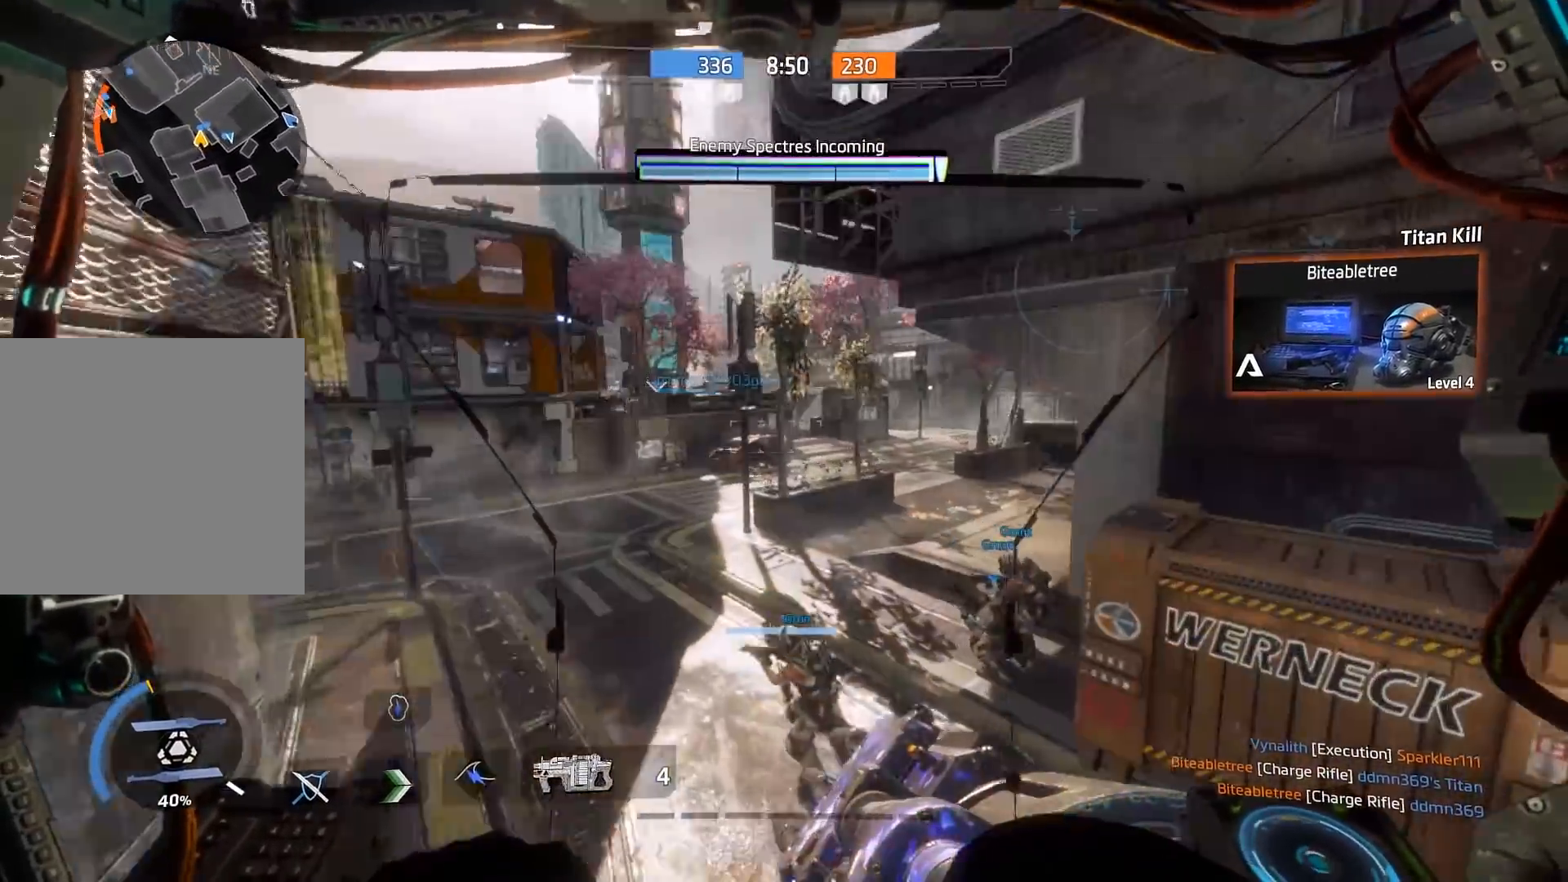
{"buttons": [], "left_stick": "up-left", "right_stick": "center", "events": [[167, "right_stick", "center"]]}
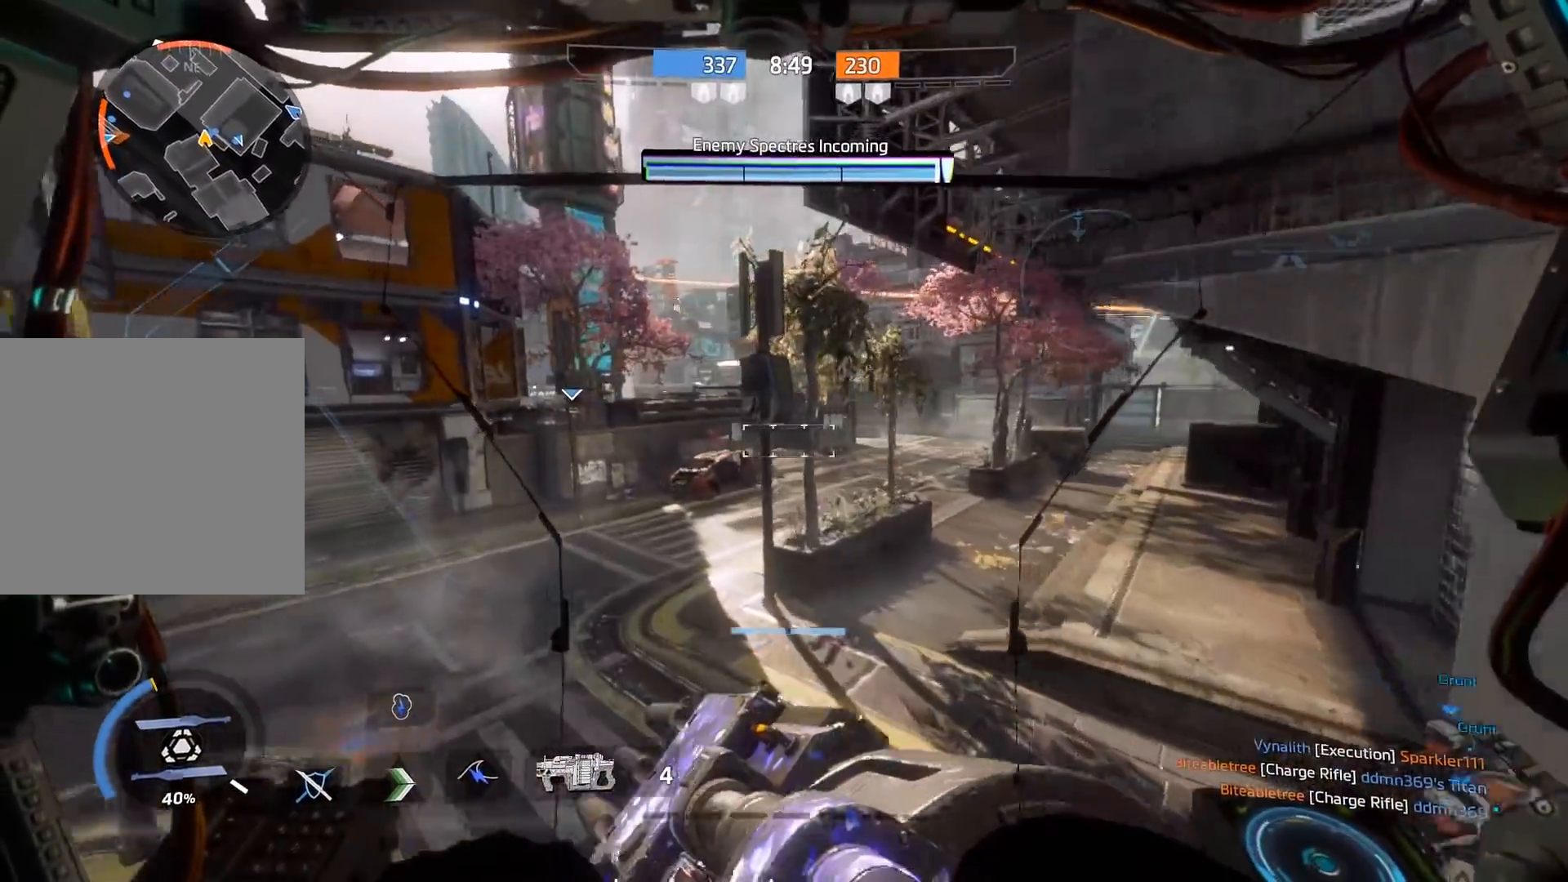
{"buttons": [], "left_stick": "up", "right_stick": "center", "events": [[17, "right_stick", "left"], [83, "left_stick", "center"], [183, "right_stick", "center"], [250, "left_stick", "up"]]}
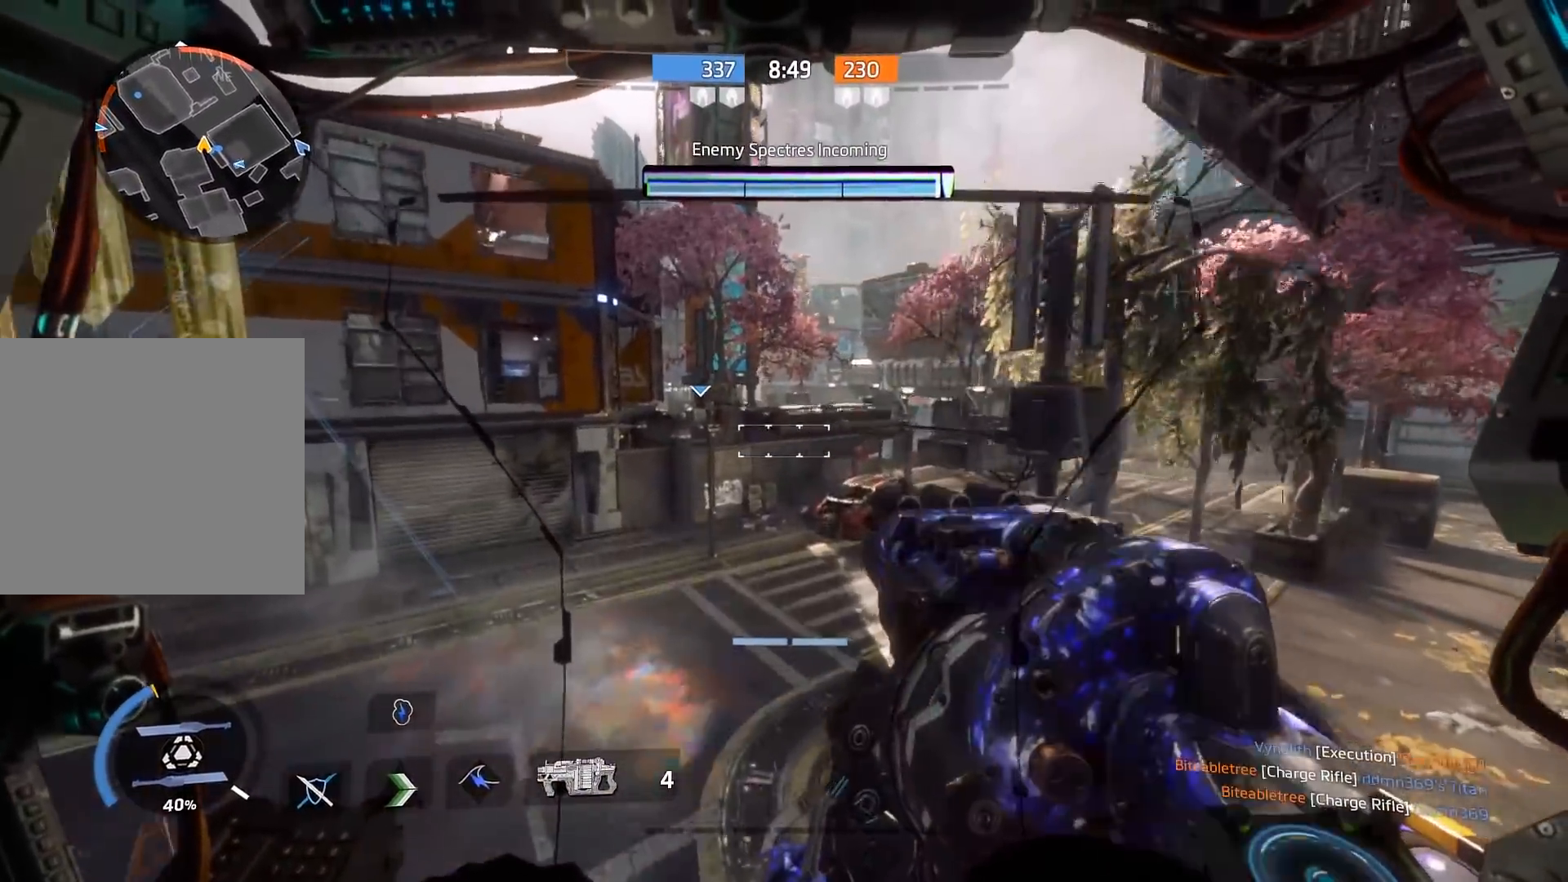
{"buttons": ["R3"], "left_stick": "up-left", "right_stick": "left", "events": [[133, "left_stick", "up-left"], [150, "right_stick", "left"], [383, "R3", "down"]]}
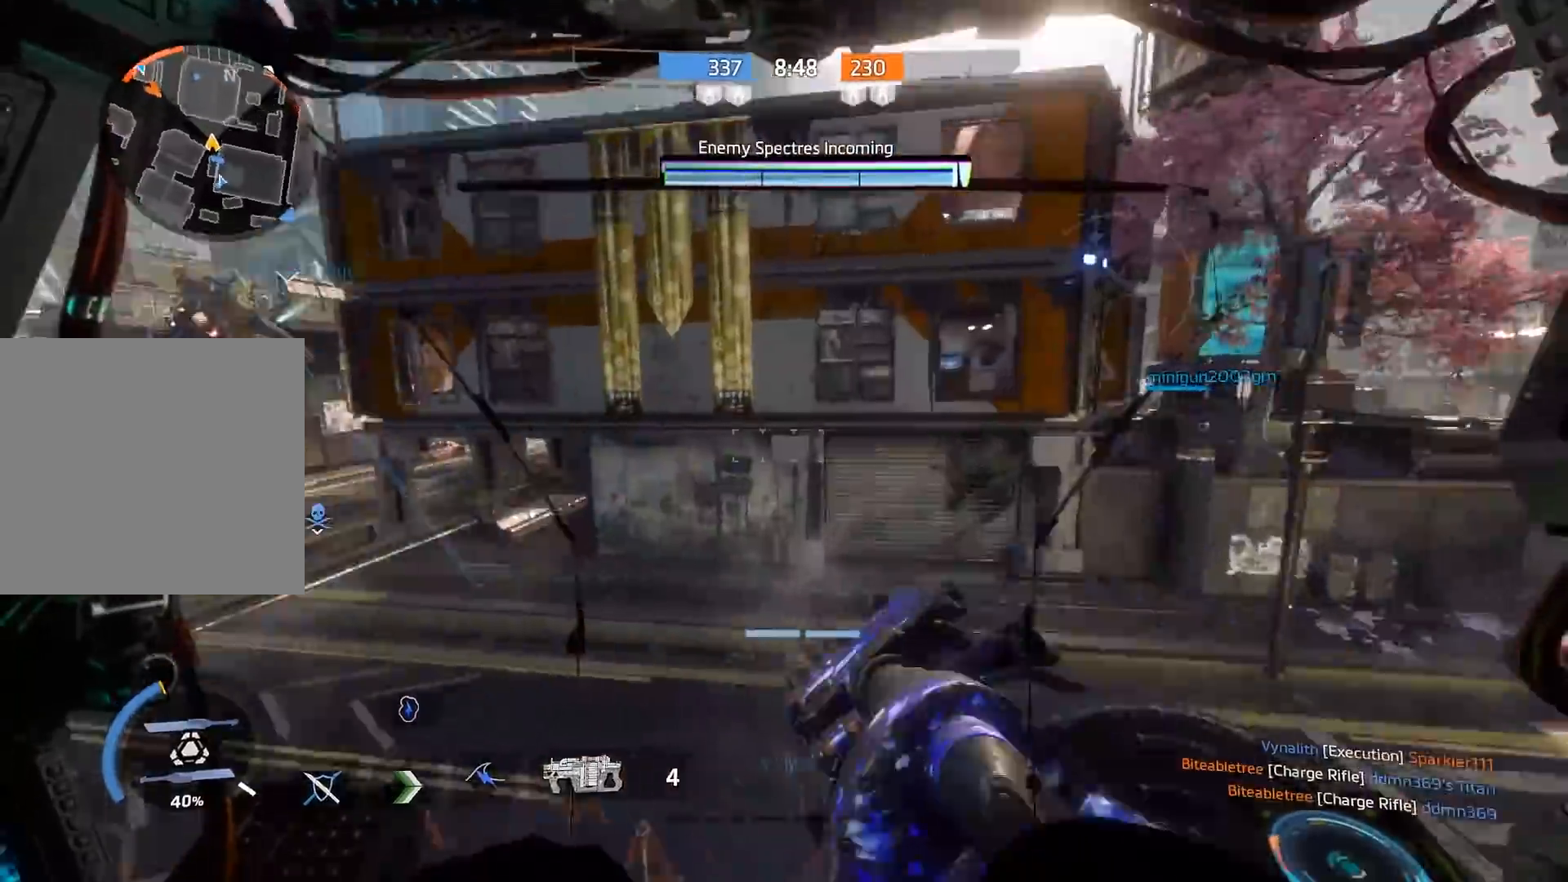
{"buttons": ["L1"], "left_stick": "up", "right_stick": "left", "events": [[50, "R3", "up"], [250, "left_stick", "up"], [283, "R3", "down"], [417, "R3", "up"], [450, "L1", "down"]]}
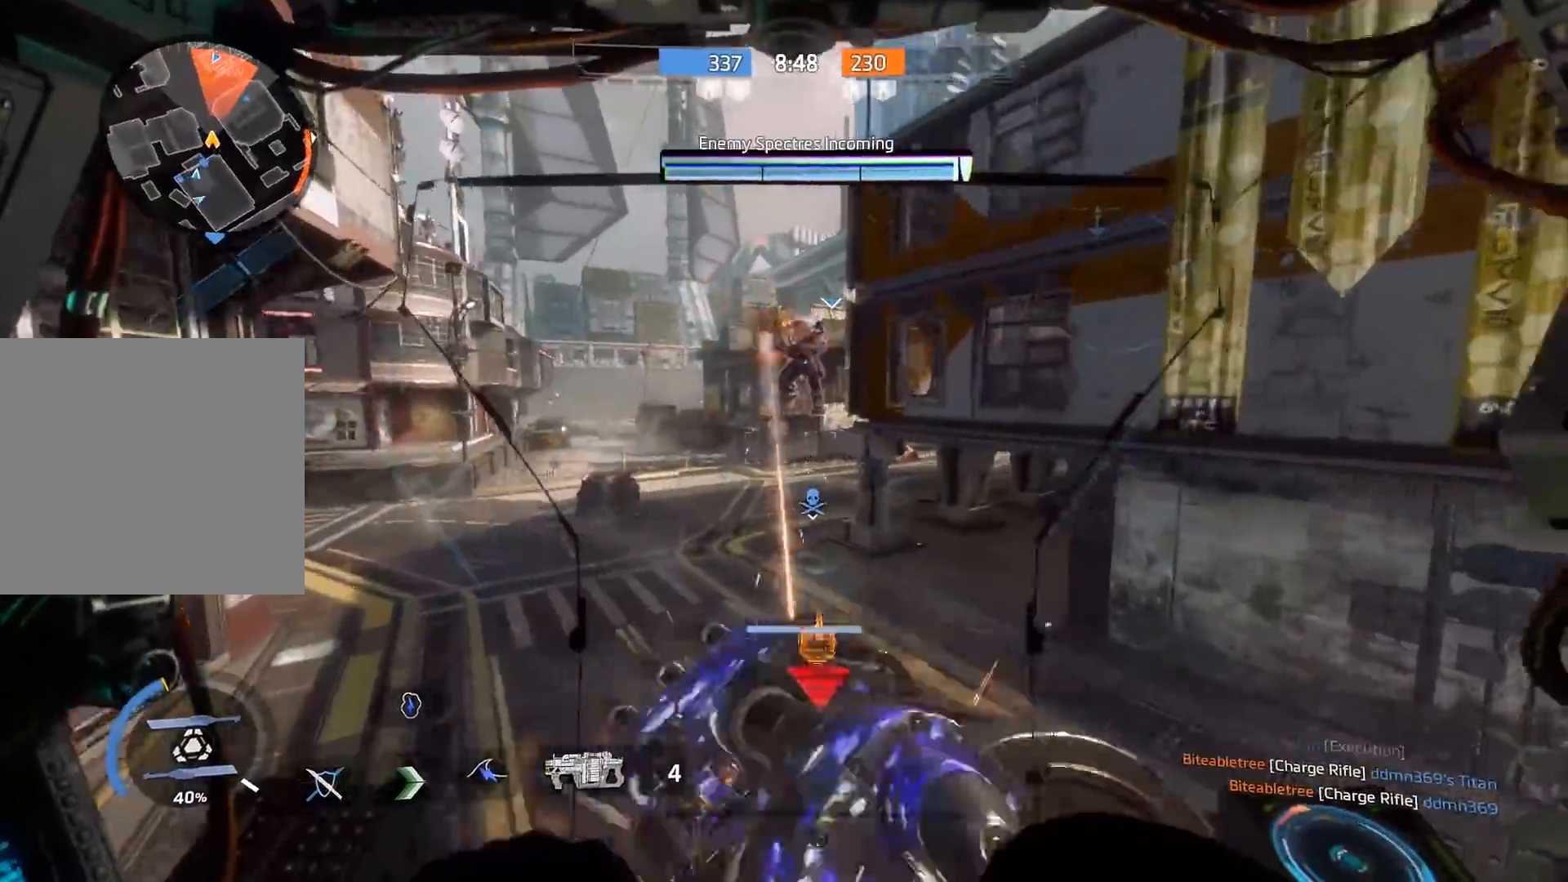
{"buttons": [], "left_stick": "up", "right_stick": "up-right", "events": [[83, "A", "down"], [117, "right_stick", "center"], [167, "right_stick", "down"], [300, "right_stick", "up-right"], [367, "A", "up"], [500, "L1", "up"]]}
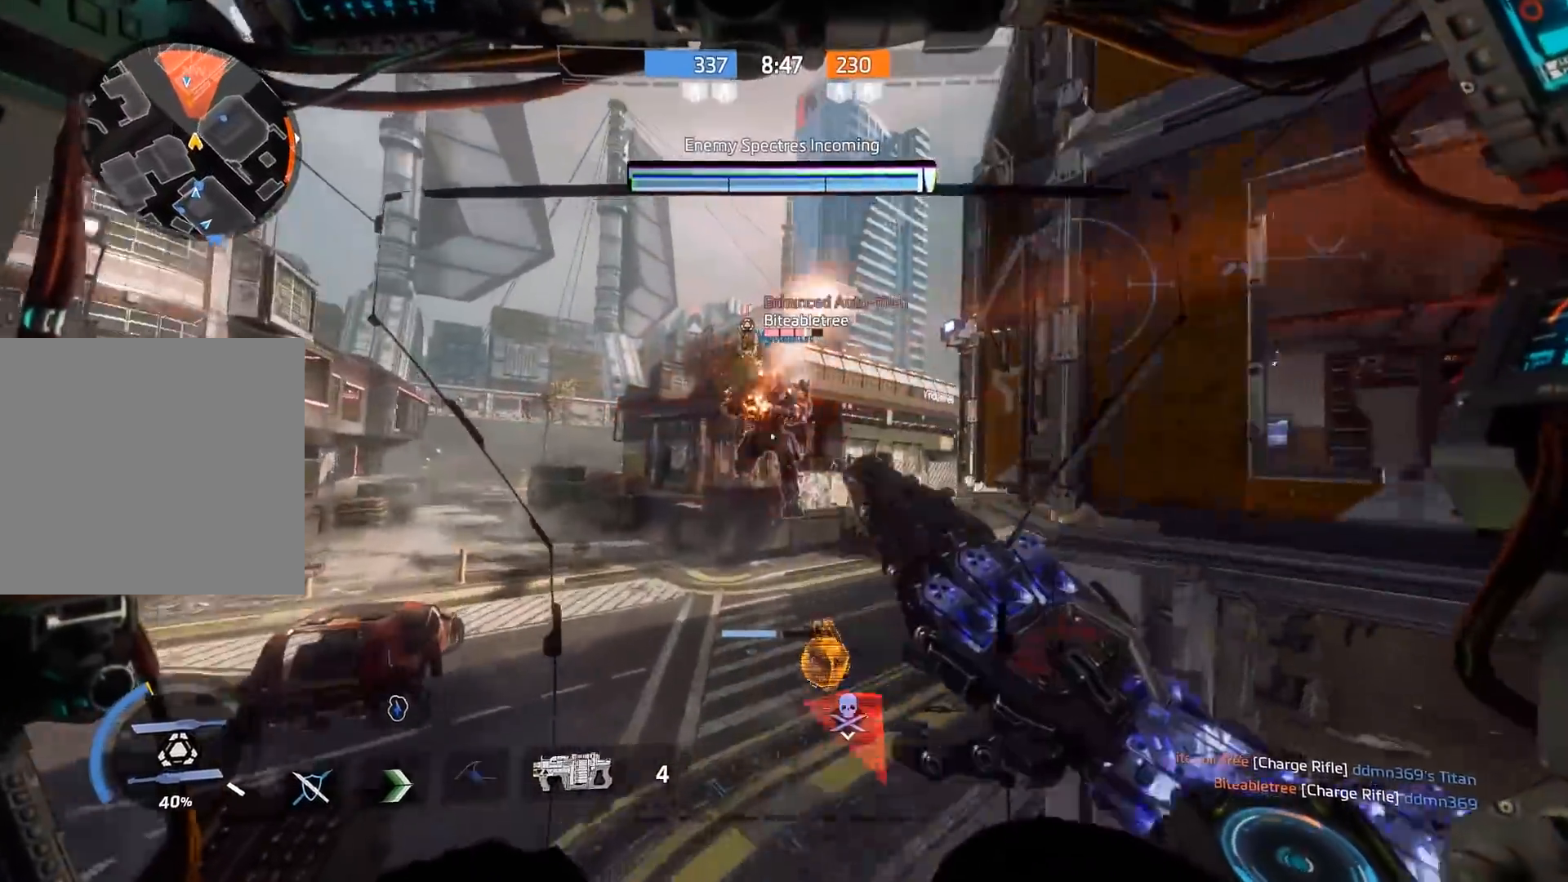
{"buttons": [], "left_stick": "up-left", "right_stick": "center", "events": [[67, "right_stick", "down-left"], [300, "right_stick", "center"], [400, "left_stick", "up-left"]]}
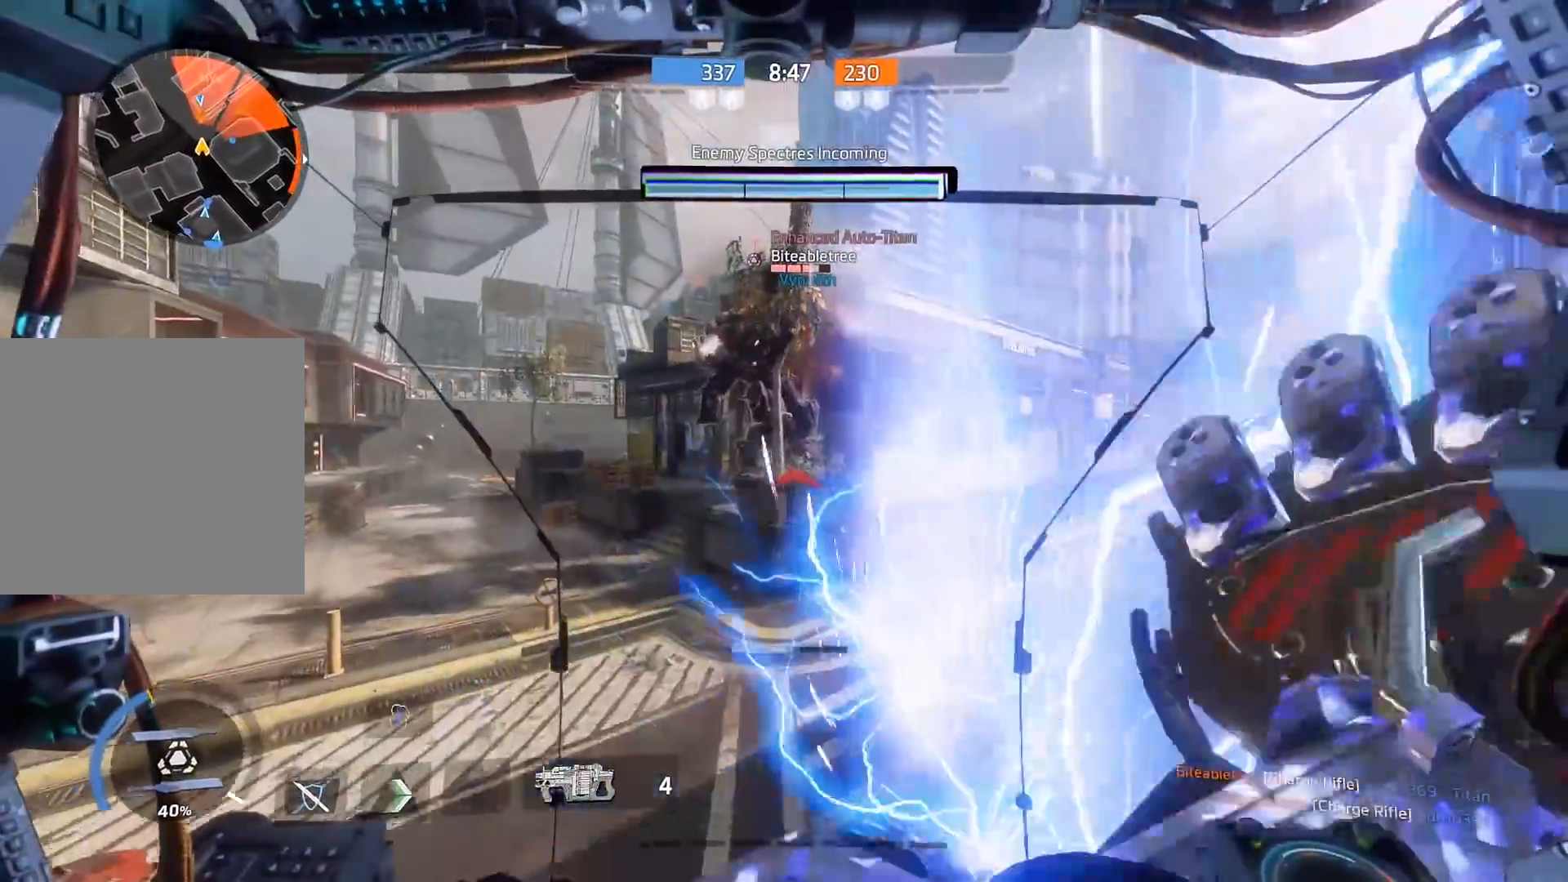
{"buttons": ["L2"], "left_stick": "up", "right_stick": "down-right", "events": [[167, "right_stick", "up-right"], [367, "right_stick", "center"], [383, "left_stick", "up"], [467, "L2", "down"], [467, "right_stick", "down-right"]]}
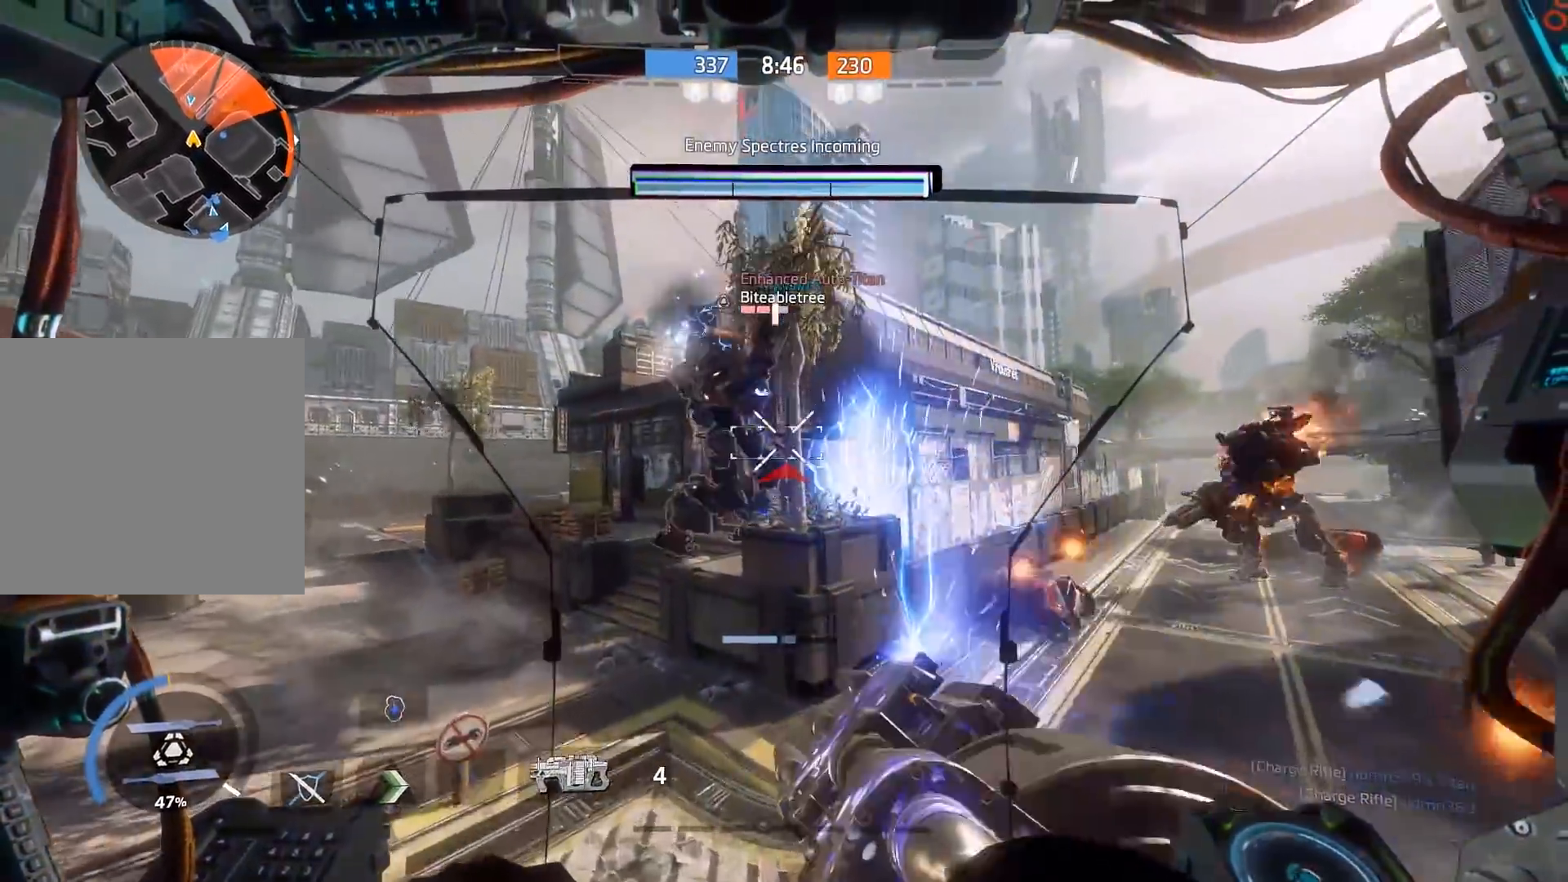
{"buttons": [], "left_stick": "up-right", "right_stick": "right", "events": [[33, "L2", "up"], [100, "left_stick", "up-right"], [300, "right_stick", "right"]]}
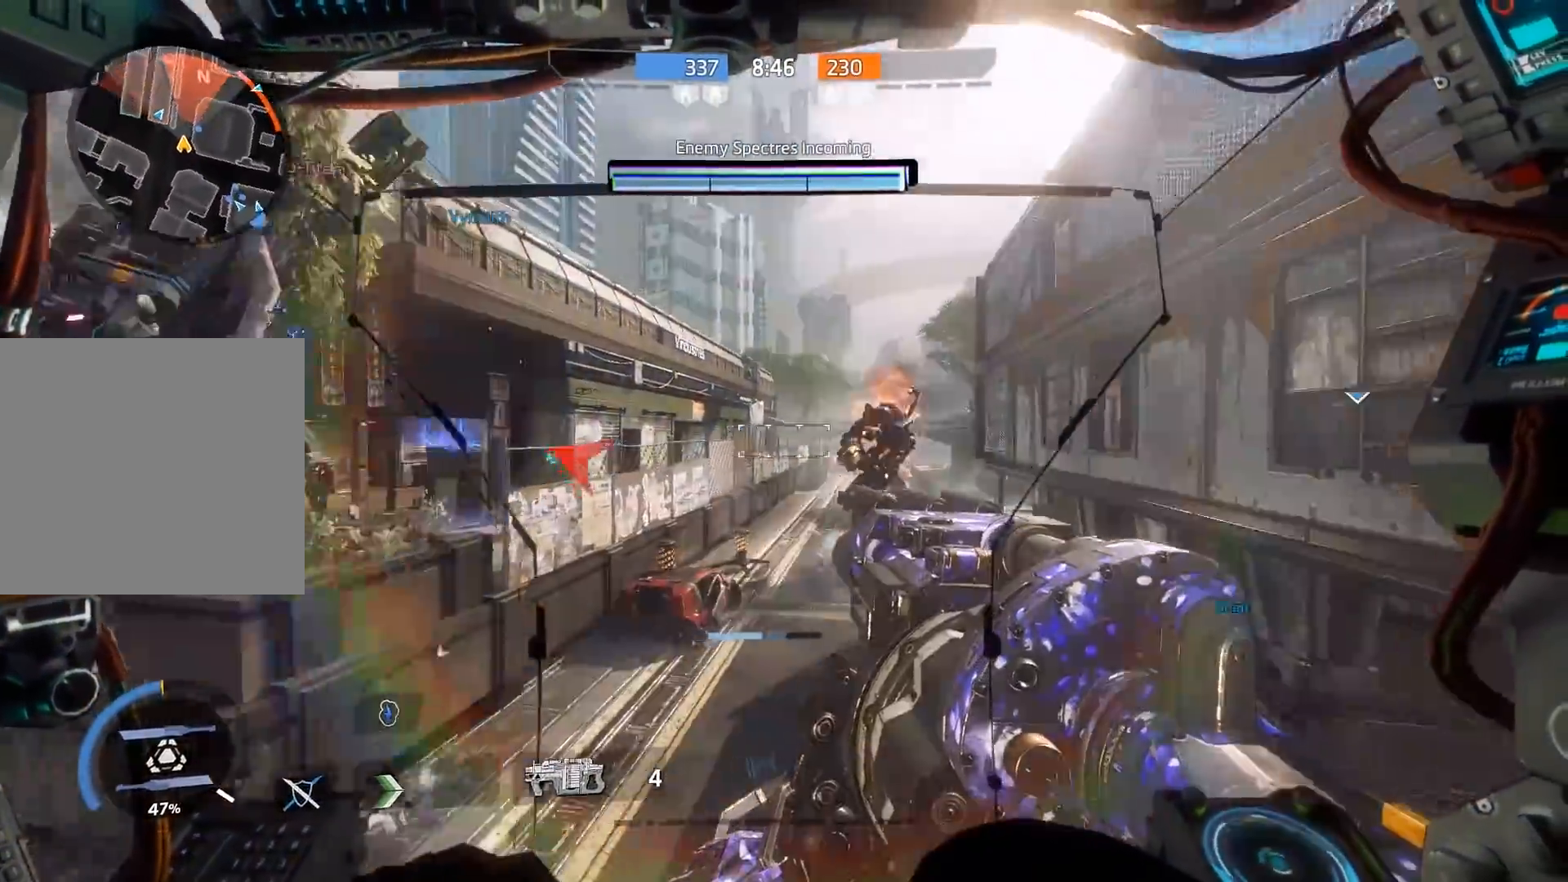
{"buttons": ["L2"], "left_stick": "up", "right_stick": "down", "events": [[117, "left_stick", "up"], [150, "L2", "down"], [150, "right_stick", "down-left"], [183, "A", "down"], [317, "L2", "up"], [317, "right_stick", "center"], [350, "A", "up"], [450, "right_stick", "down"], [483, "L2", "down"]]}
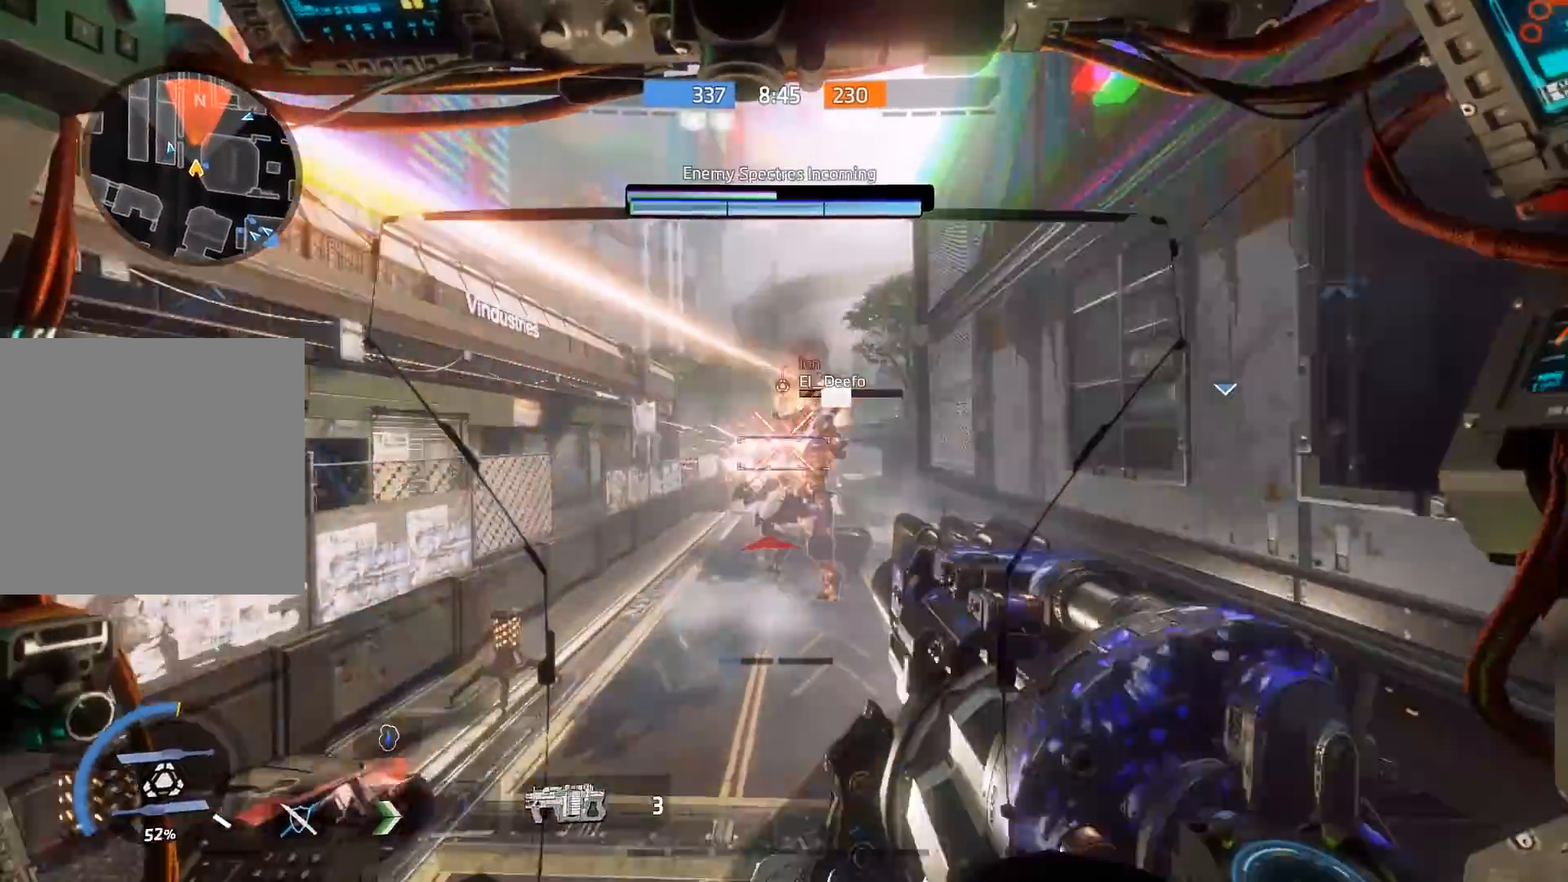
{"buttons": [], "left_stick": "up", "right_stick": "center", "events": [[150, "L2", "up"], [200, "right_stick", "right"], [217, "L2", "down"], [350, "L2", "up"], [417, "right_stick", "center"]]}
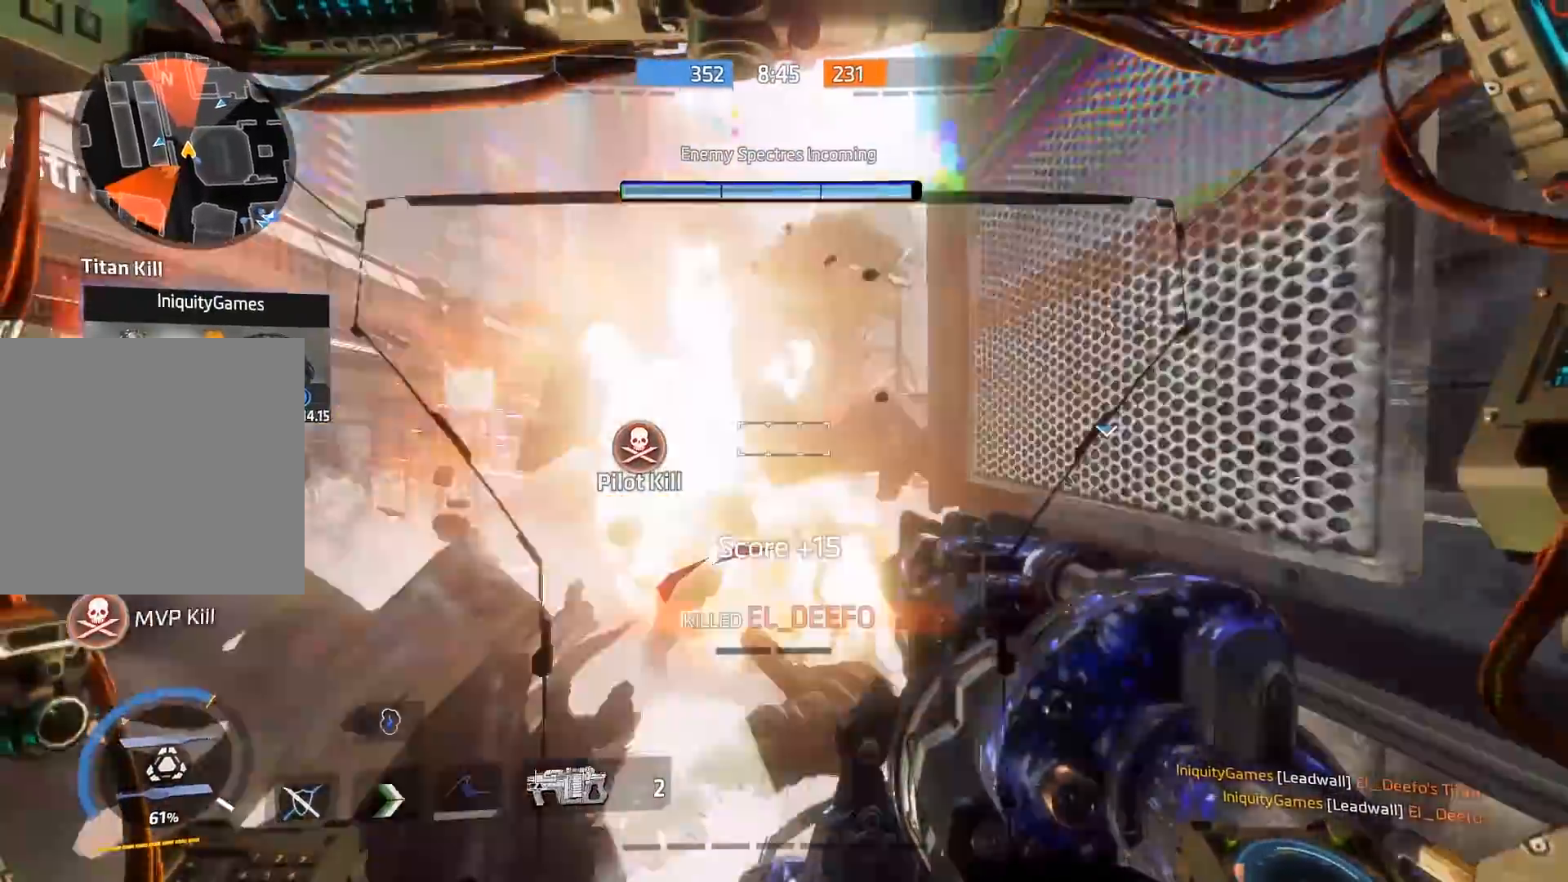
{"buttons": [], "left_stick": "down", "right_stick": "left", "events": [[50, "X", "down"], [83, "left_stick", "down"], [150, "X", "up"], [250, "right_stick", "down-left"], [450, "right_stick", "left"]]}
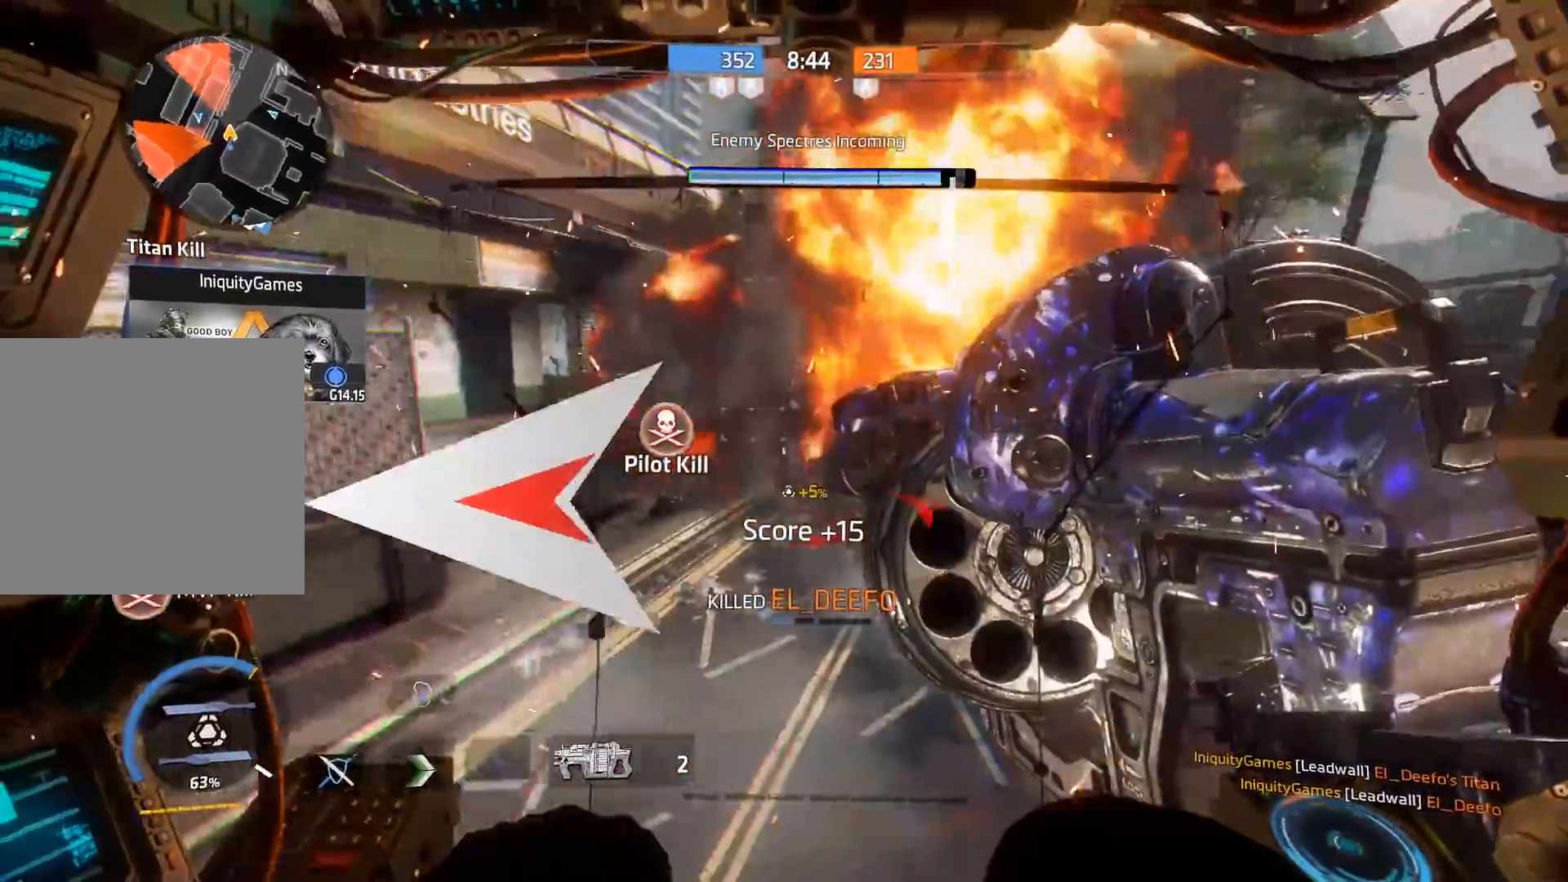
{"buttons": [], "left_stick": "up-left", "right_stick": "left", "events": [[33, "left_stick", "down-left"], [300, "R3", "down"], [300, "left_stick", "left"], [433, "left_stick", "up-left"], [467, "R3", "up"]]}
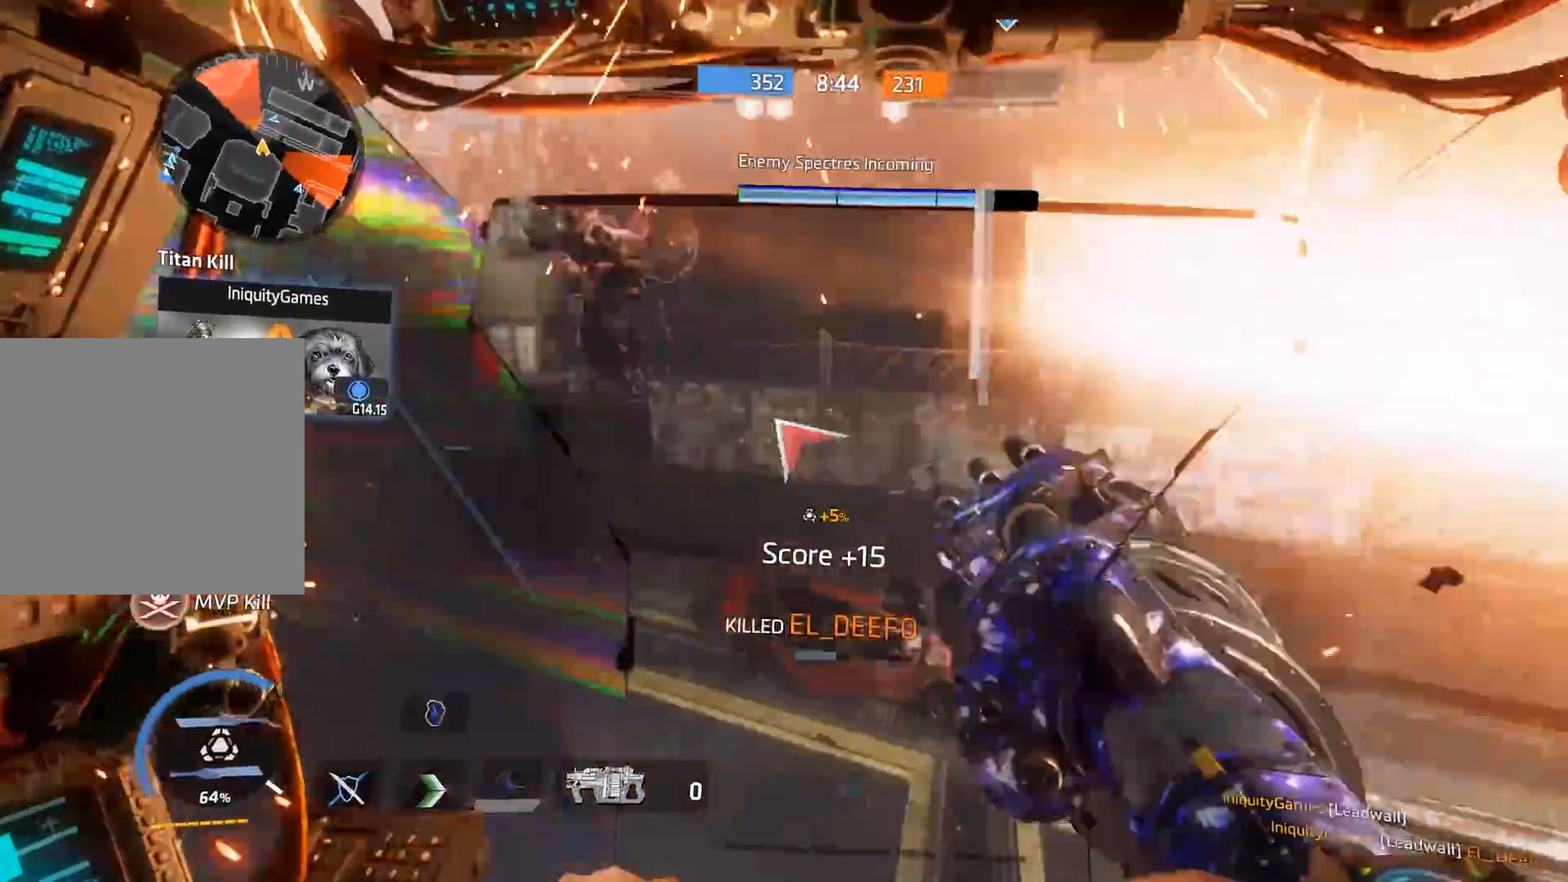
{"buttons": [], "left_stick": "up-left", "right_stick": "center", "events": [[167, "R3", "down"], [167, "right_stick", "center"], [300, "R3", "up"], [333, "right_stick", "up"], [467, "right_stick", "center"]]}
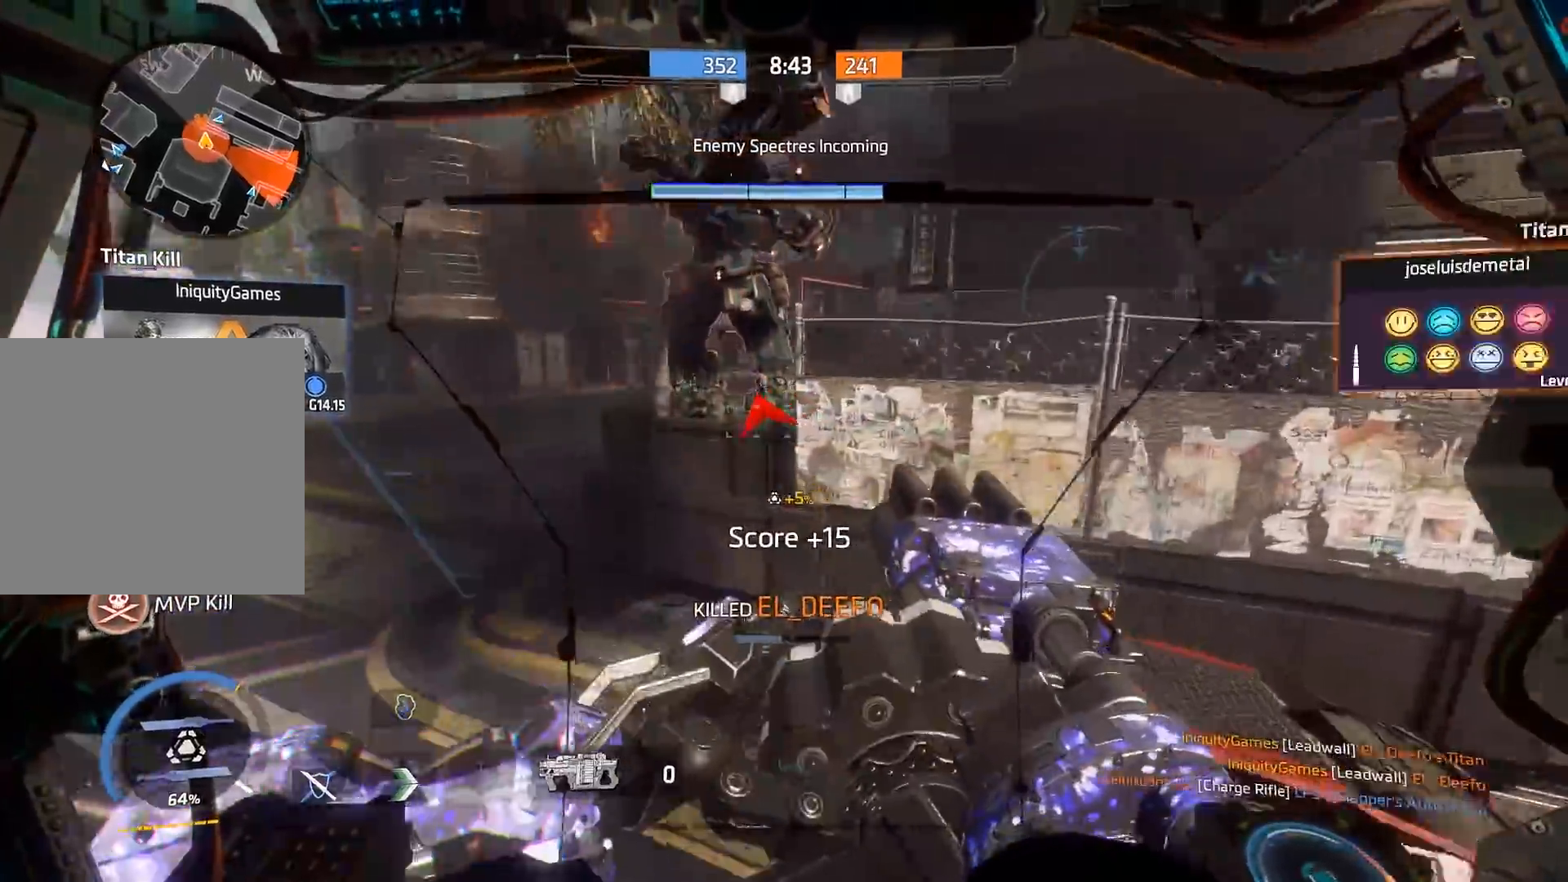
{"buttons": ["DPAD_LEFT"], "left_stick": "up", "right_stick": "center", "events": [[67, "left_stick", "up"], [467, "DPAD_LEFT", "down"]]}
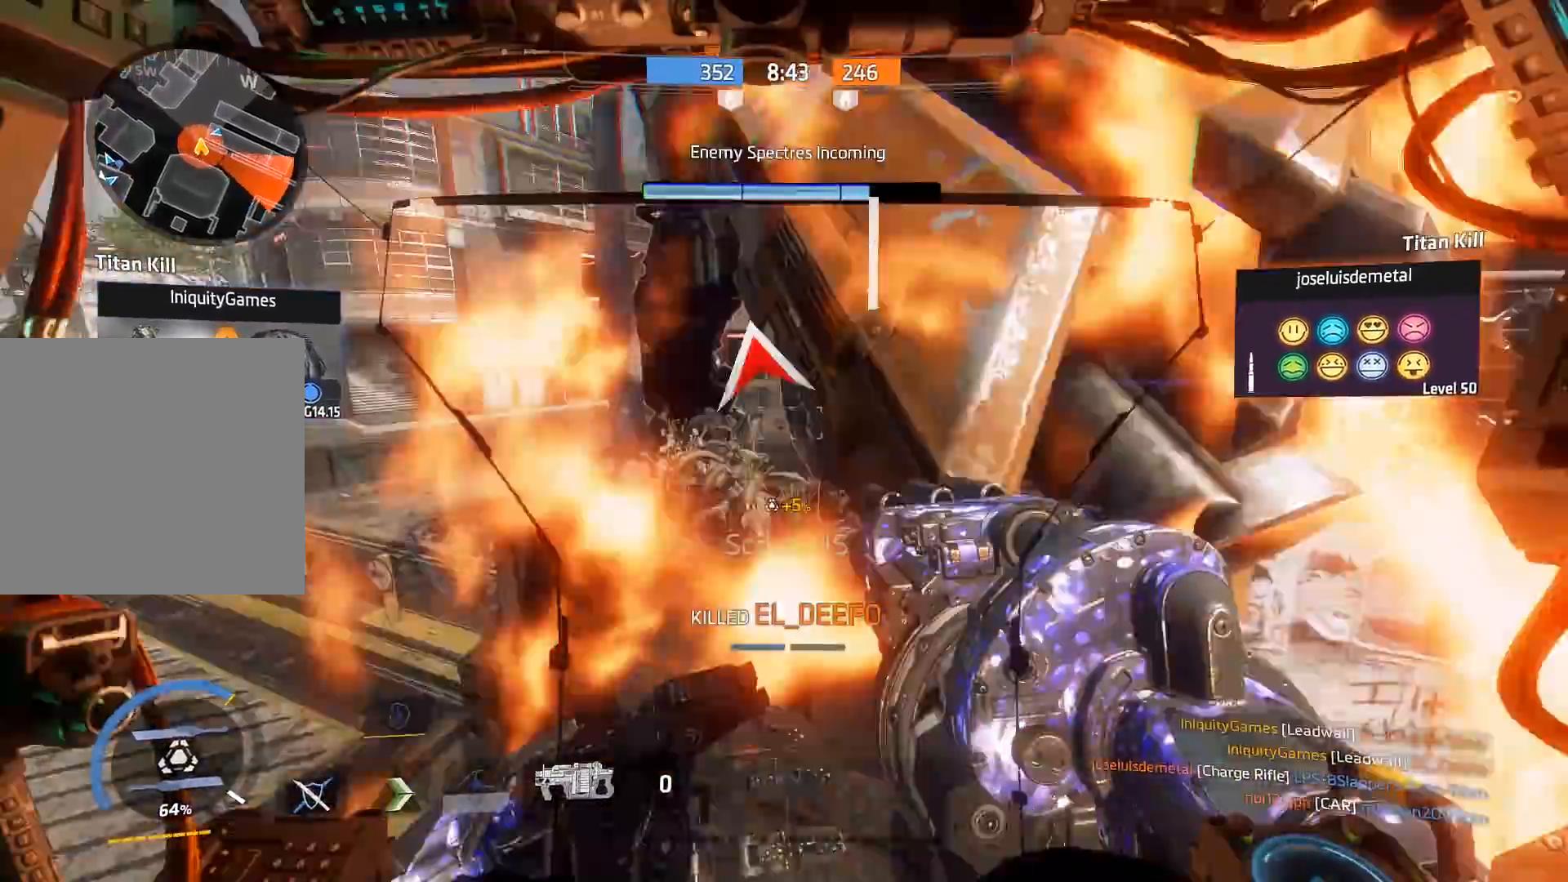
{"buttons": [], "left_stick": "down-left", "right_stick": "up-right", "events": [[67, "DPAD_LEFT", "up"], [100, "left_stick", "up-left"], [317, "left_stick", "left"], [317, "right_stick", "right"], [433, "right_stick", "up-right"], [450, "left_stick", "down-left"]]}
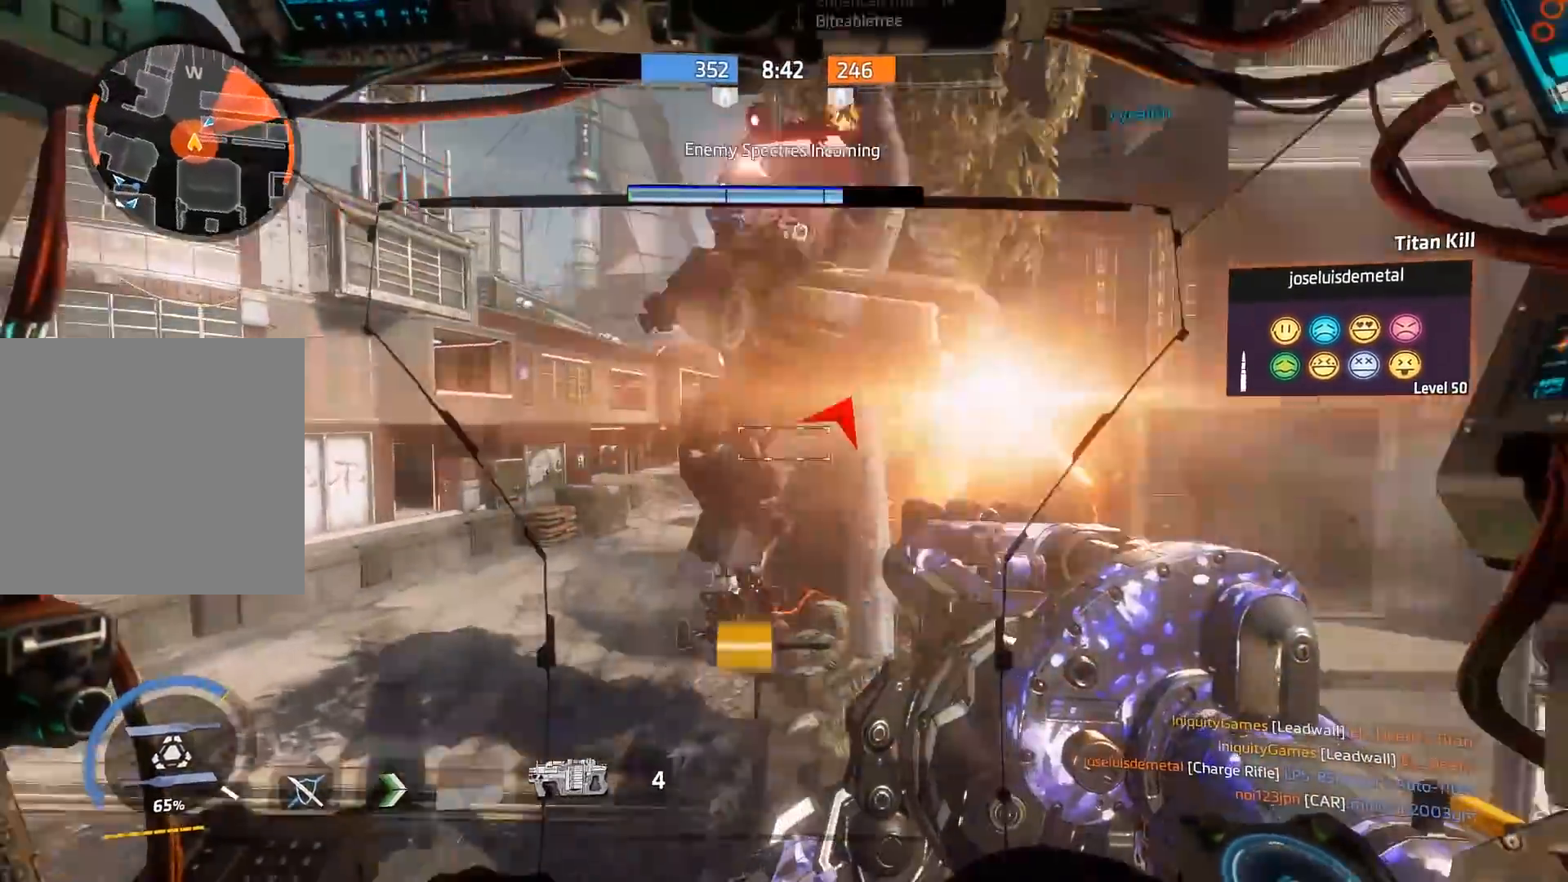
{"buttons": [], "left_stick": "left", "right_stick": "left", "events": [[300, "right_stick", "down"], [317, "L2", "down"], [450, "L2", "up"], [450, "left_stick", "left"], [450, "right_stick", "left"]]}
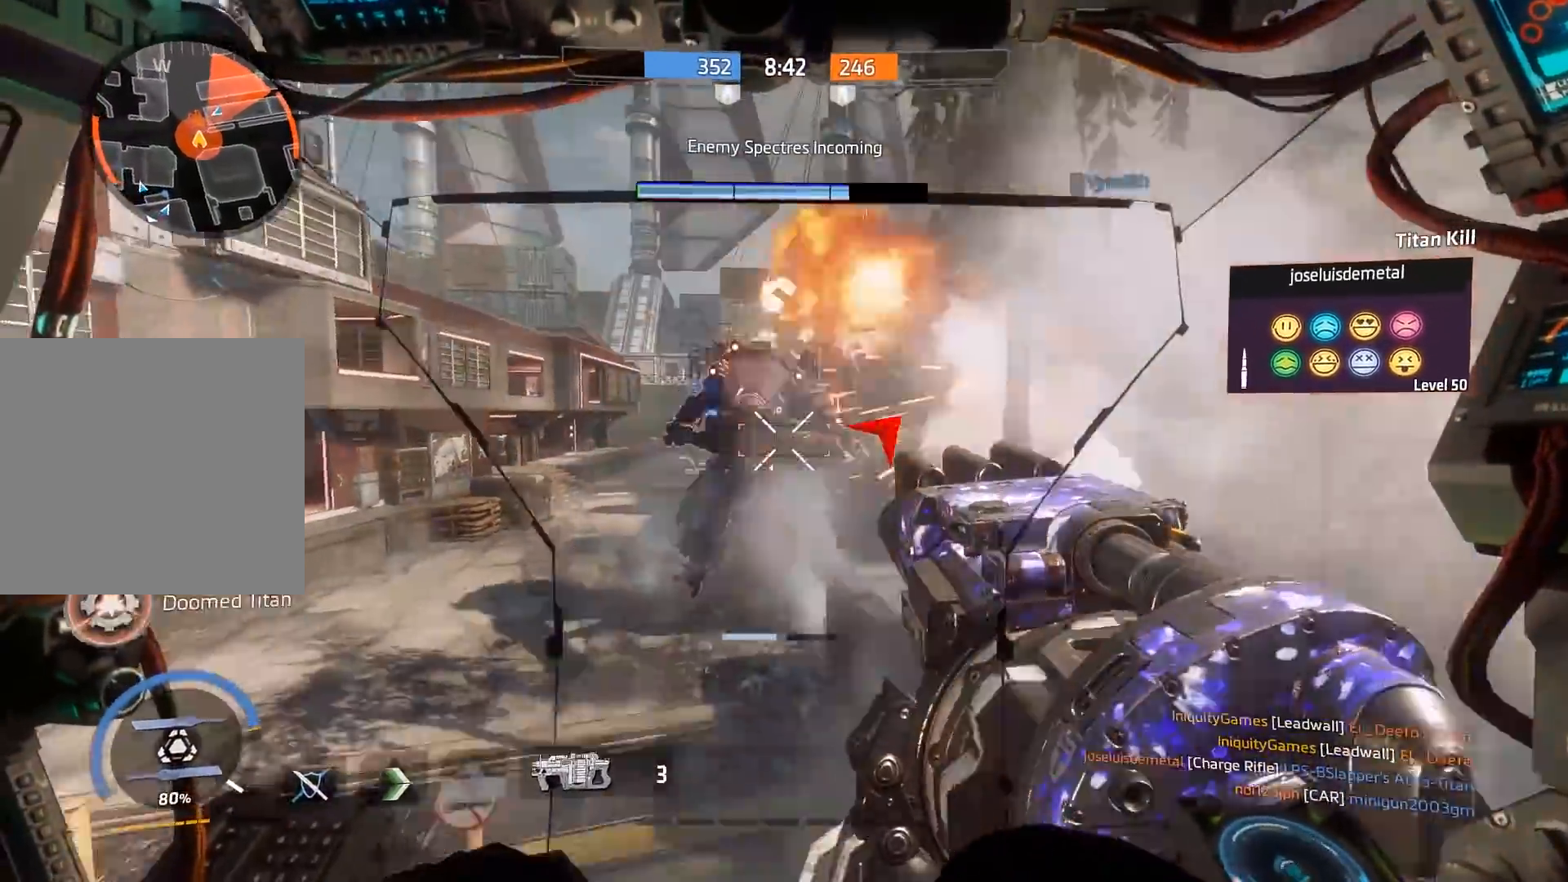
{"buttons": [], "left_stick": "up-left", "right_stick": "left", "events": [[50, "L2", "down"], [50, "right_stick", "center"], [183, "right_stick", "down"], [250, "right_stick", "down-left"], [350, "L2", "up"], [350, "left_stick", "up-left"], [350, "right_stick", "up-left"], [450, "right_stick", "left"]]}